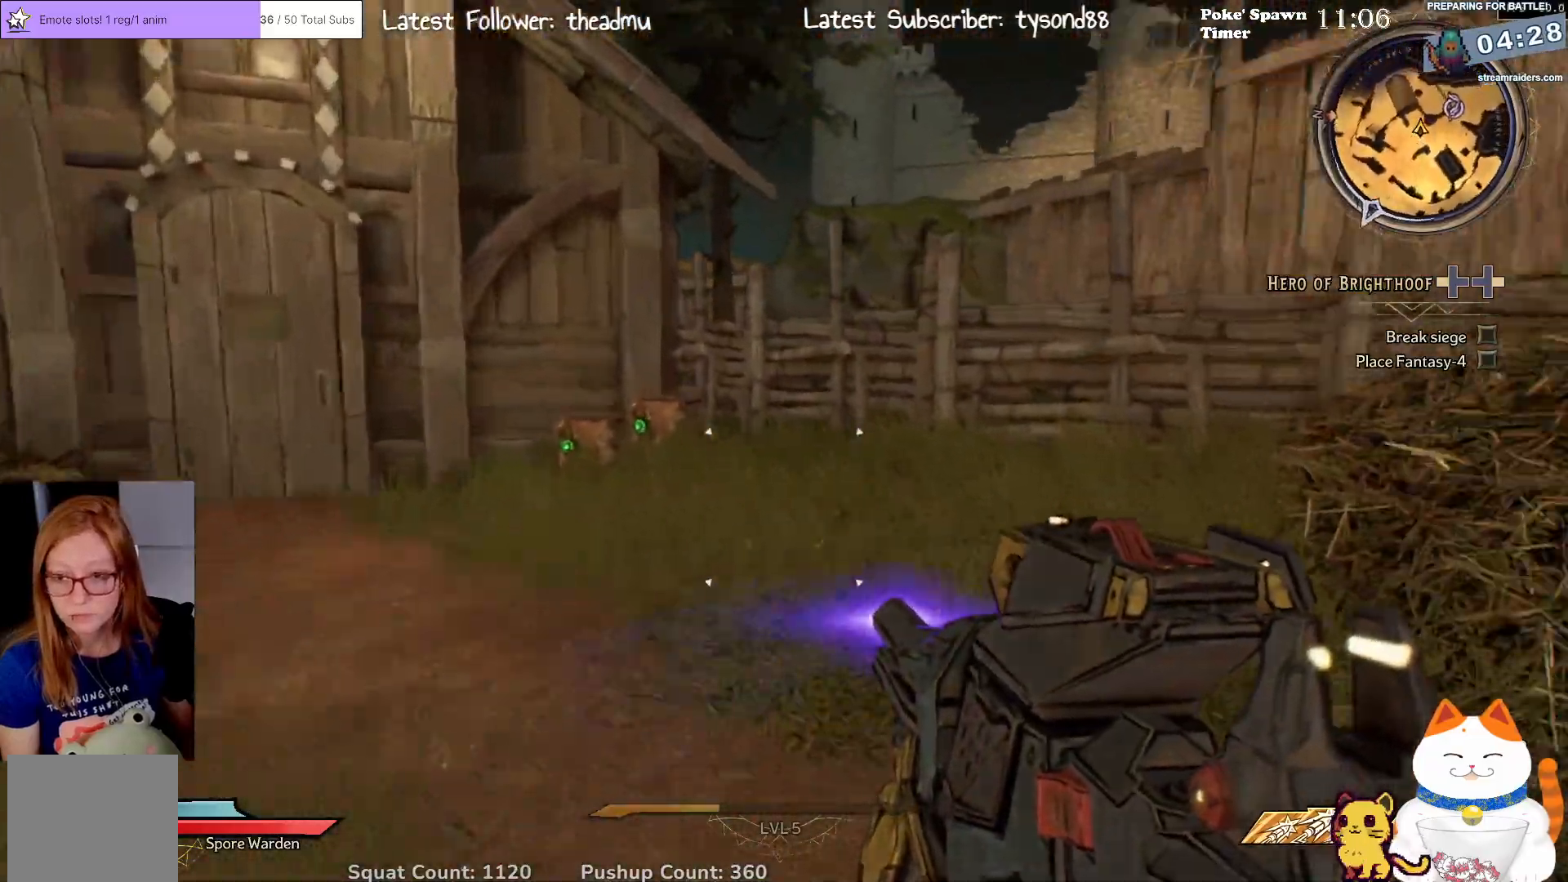
Gameplay with a controller (Xbox layout); each line is a JSON object with the inputs held at the frame after it. "events" lists button and stick changes between this image and that frame as [ms after this image, input, new state], when the widget could be followed in between.
{"buttons": [], "left_stick": "up-left", "right_stick": "down-left", "events": [[150, "left_stick", "up-left"], [183, "right_stick", "center"], [250, "right_stick", "down-left"]]}
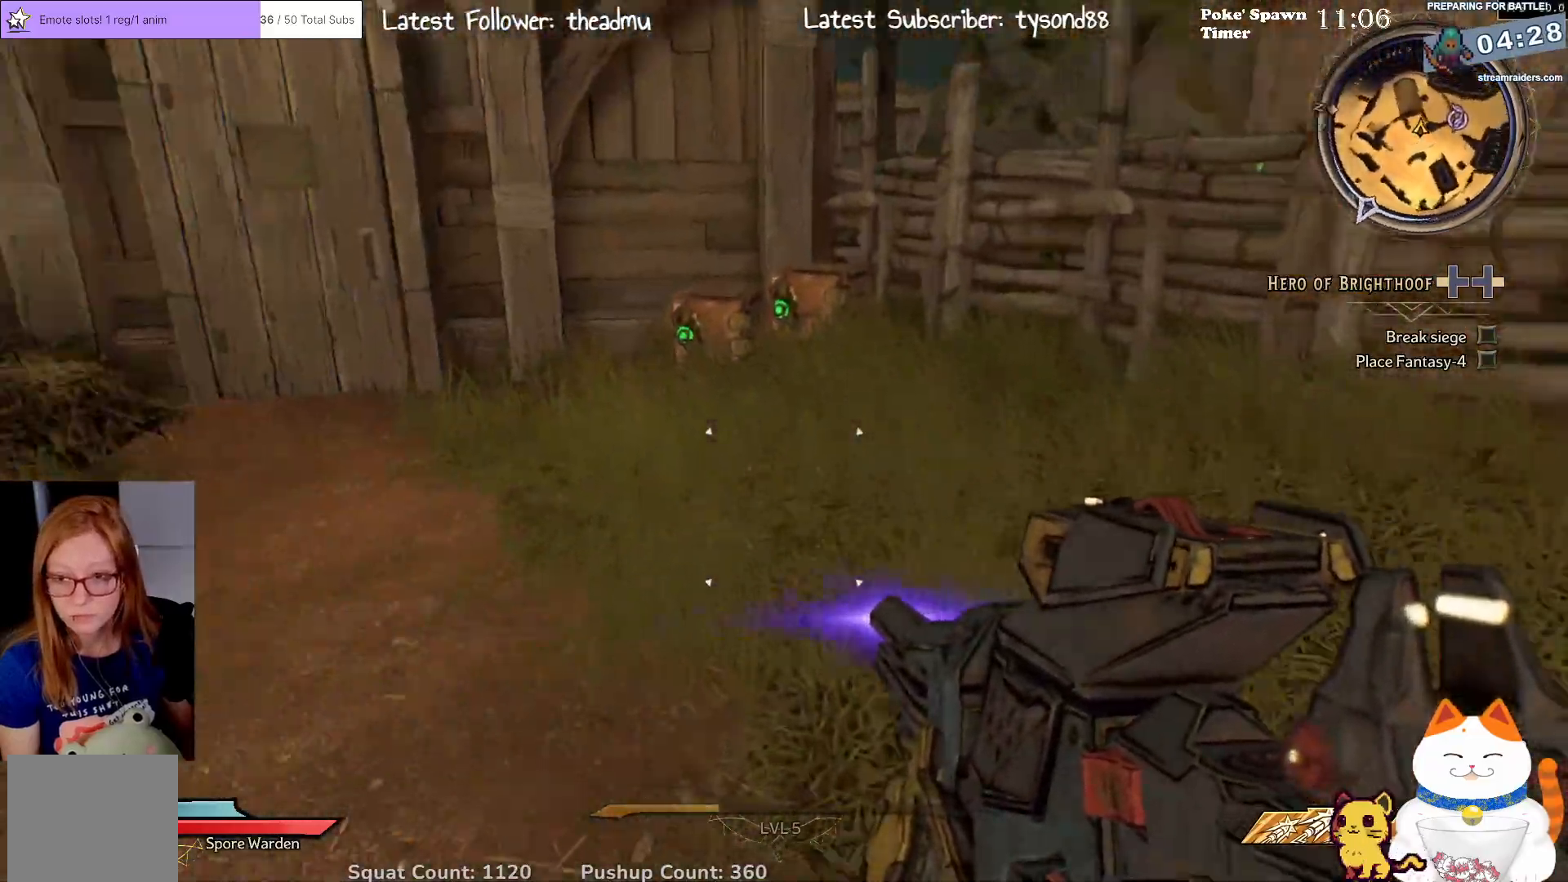
{"buttons": [], "left_stick": "up", "right_stick": "down-right", "events": [[17, "left_stick", "up"], [117, "right_stick", "center"], [367, "right_stick", "down-right"]]}
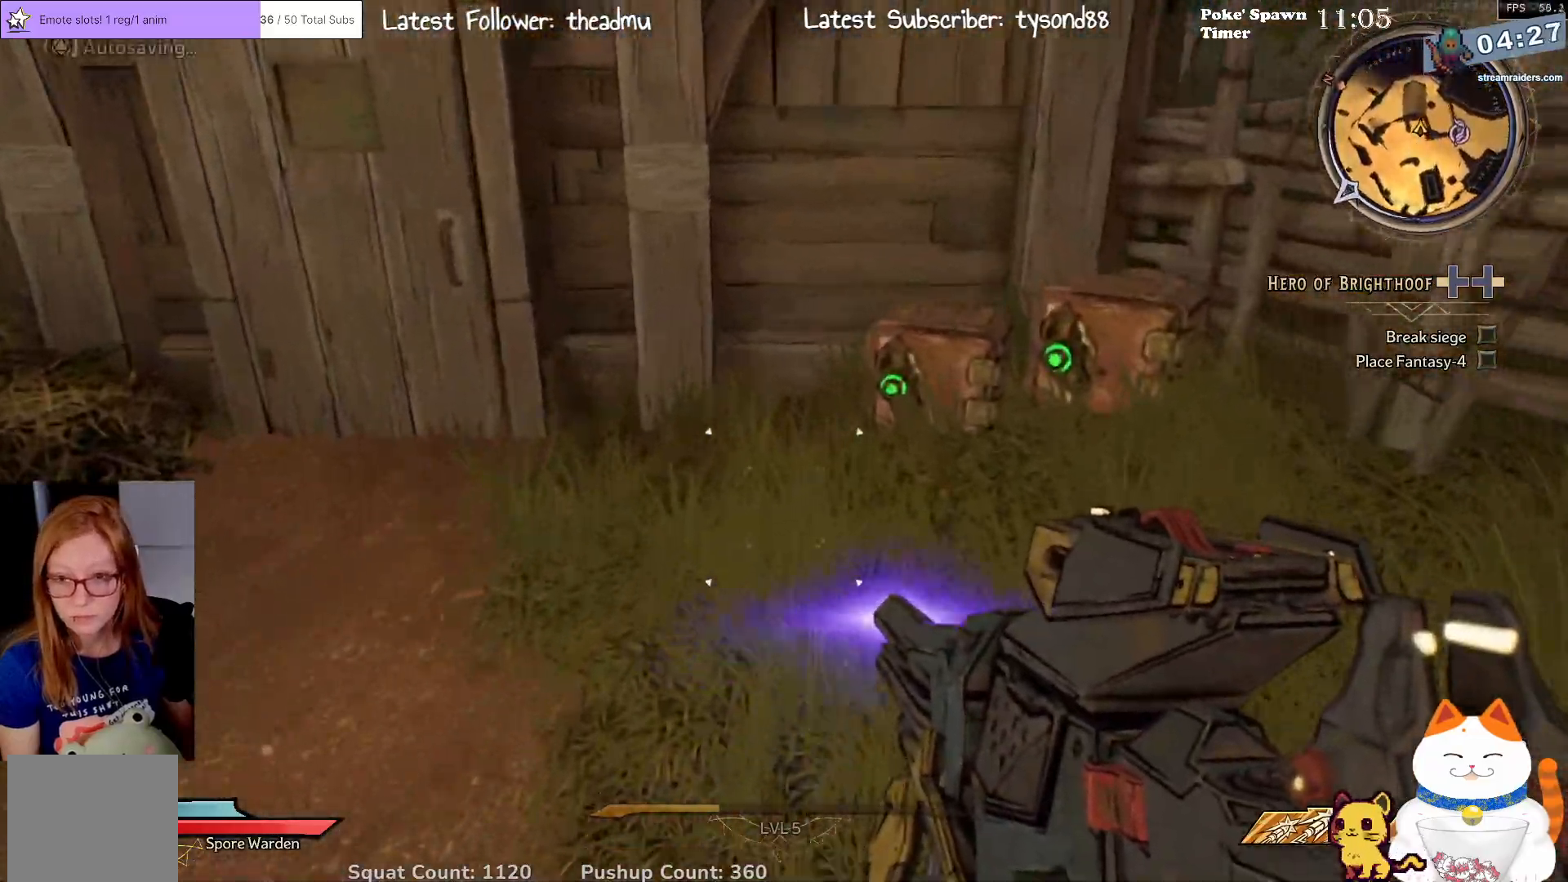
{"buttons": [], "left_stick": "right", "right_stick": "center", "events": [[17, "right_stick", "center"], [117, "left_stick", "up-right"], [183, "X", "down"], [267, "X", "up"], [317, "left_stick", "right"], [367, "X", "down"], [467, "X", "up"]]}
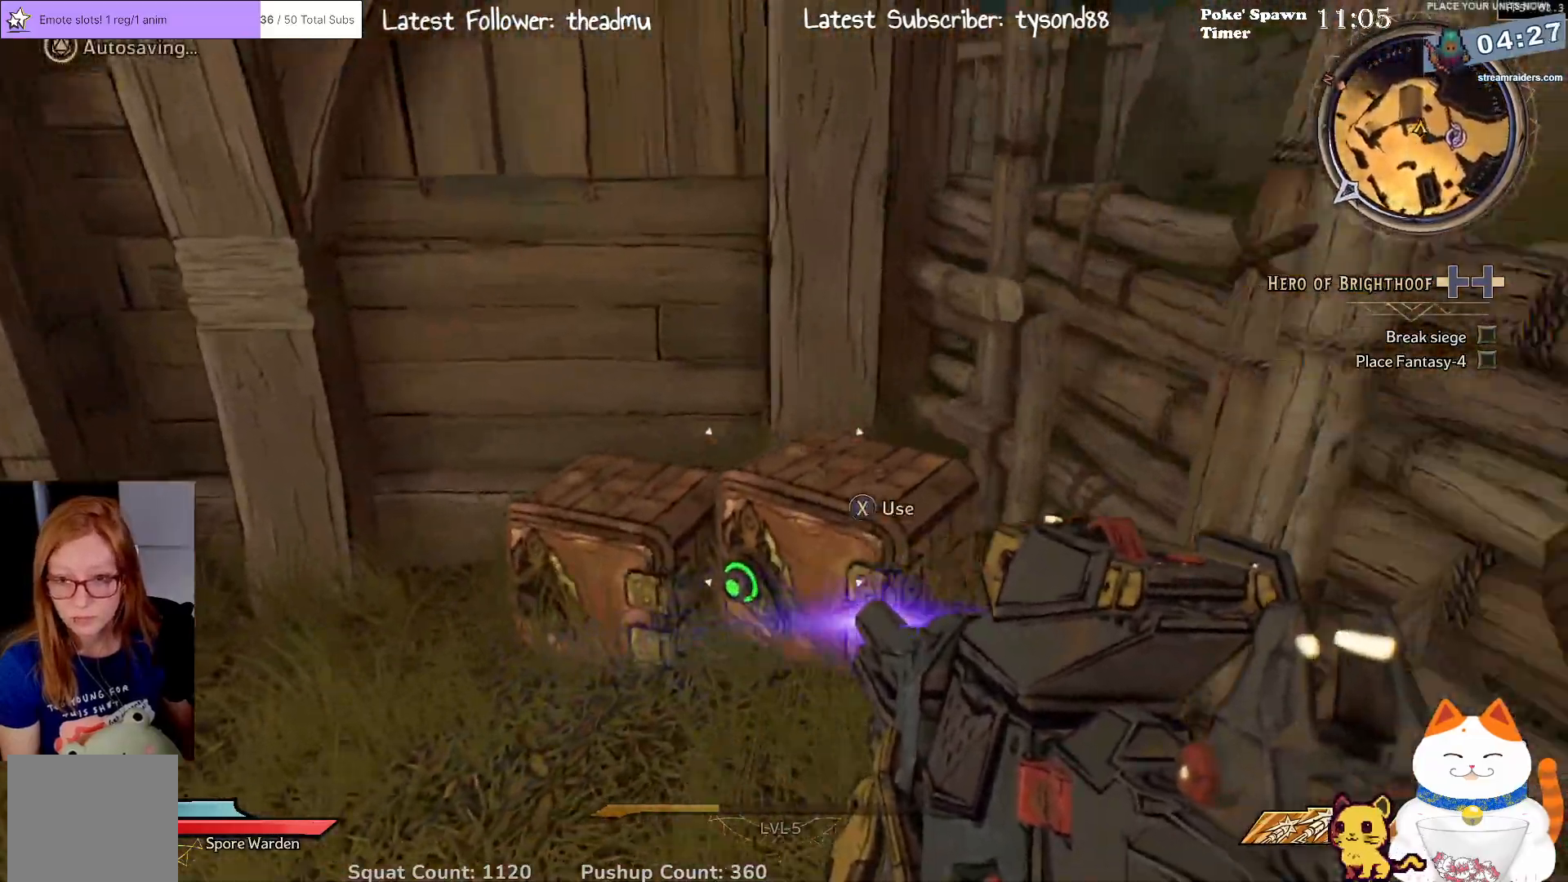
{"buttons": [], "left_stick": "down-left", "right_stick": "center", "events": [[33, "X", "down"], [67, "left_stick", "down"], [133, "X", "up"], [167, "left_stick", "left"], [333, "left_stick", "down-left"]]}
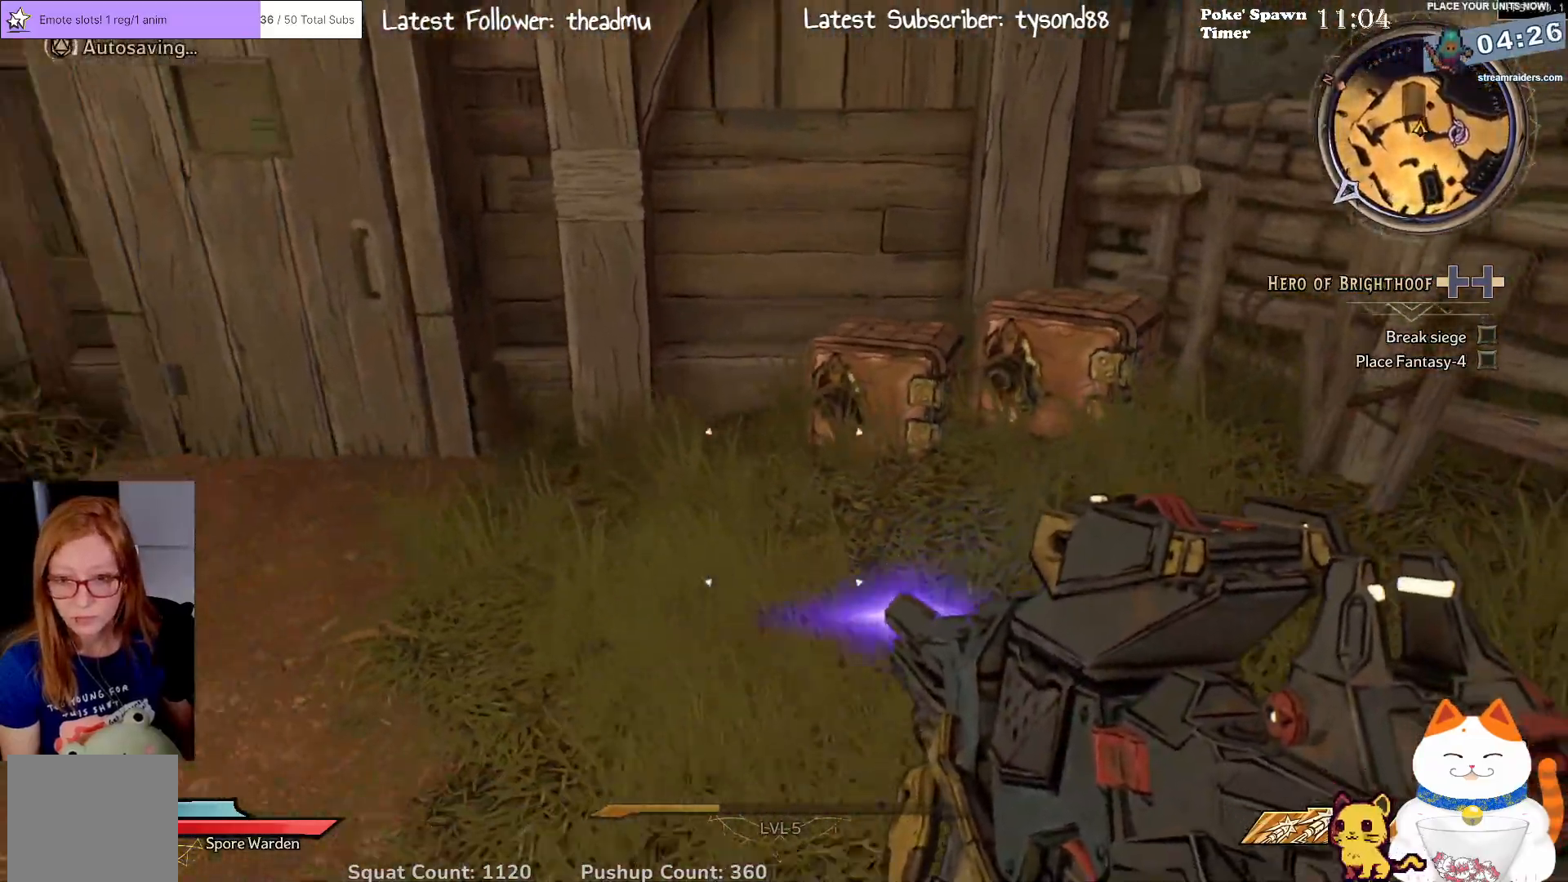
{"buttons": [], "left_stick": "right", "right_stick": "right", "events": [[33, "right_stick", "left"], [183, "left_stick", "down"], [300, "left_stick", "down-right"], [383, "right_stick", "up"], [417, "left_stick", "right"], [433, "right_stick", "right"]]}
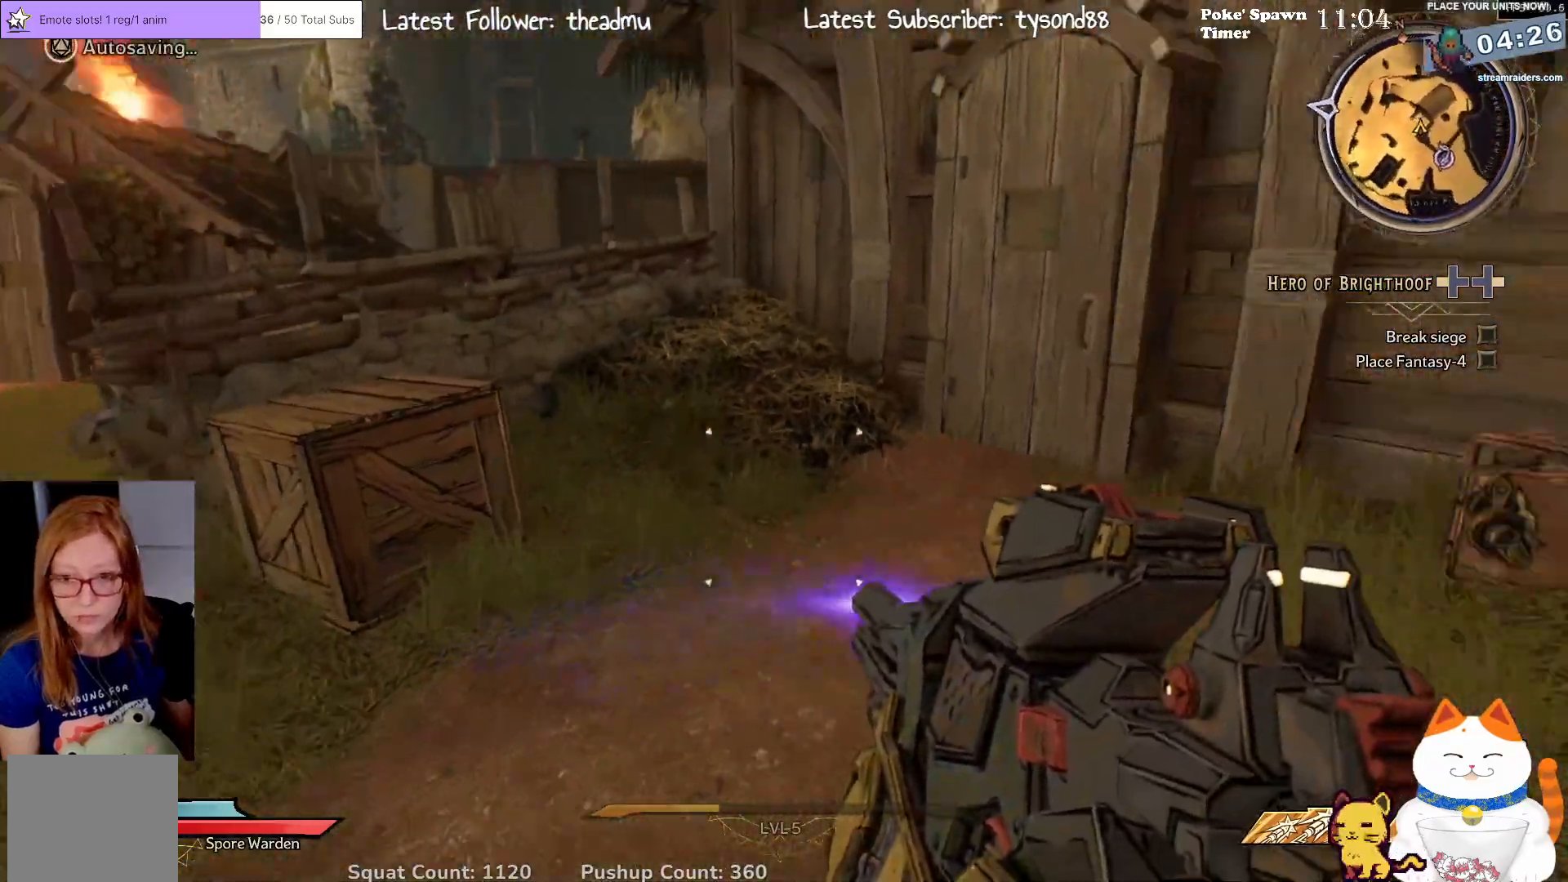
{"buttons": [], "left_stick": "up", "right_stick": "left", "events": [[50, "left_stick", "up-right"], [233, "left_stick", "up"], [233, "right_stick", "down"], [283, "right_stick", "down-left"], [500, "right_stick", "left"]]}
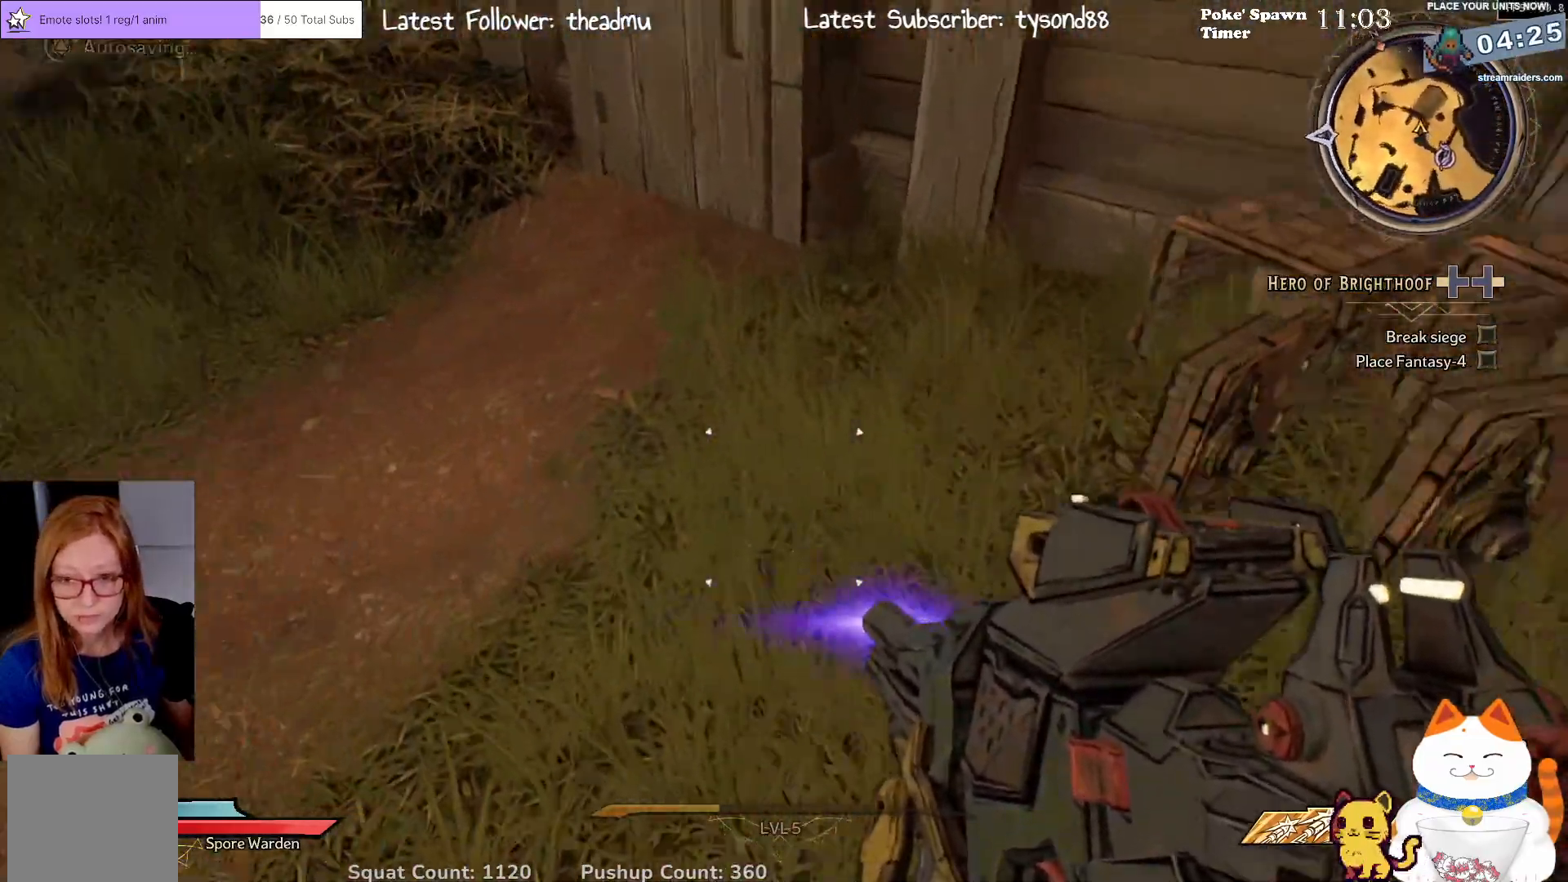
{"buttons": [], "left_stick": "up-left", "right_stick": "left", "events": [[133, "right_stick", "center"], [183, "left_stick", "right"], [200, "right_stick", "down-right"], [367, "left_stick", "down-left"], [367, "right_stick", "left"], [483, "left_stick", "up-left"]]}
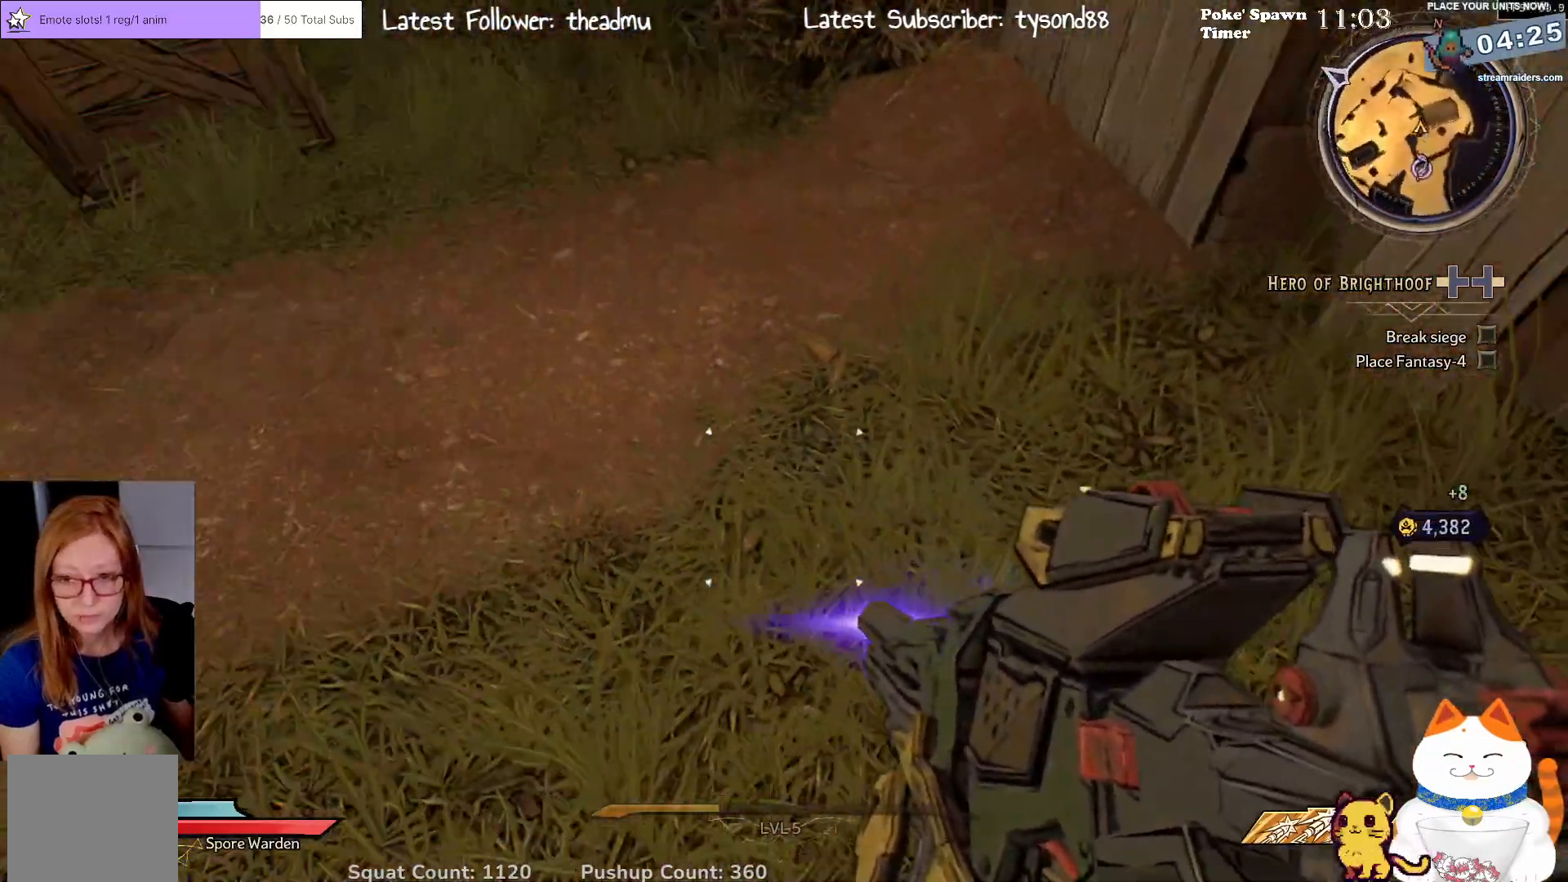
{"buttons": [], "left_stick": "up-left", "right_stick": "left", "events": [[17, "right_stick", "up-left"], [150, "right_stick", "up"], [183, "left_stick", "up"], [400, "right_stick", "left"], [417, "left_stick", "up-left"]]}
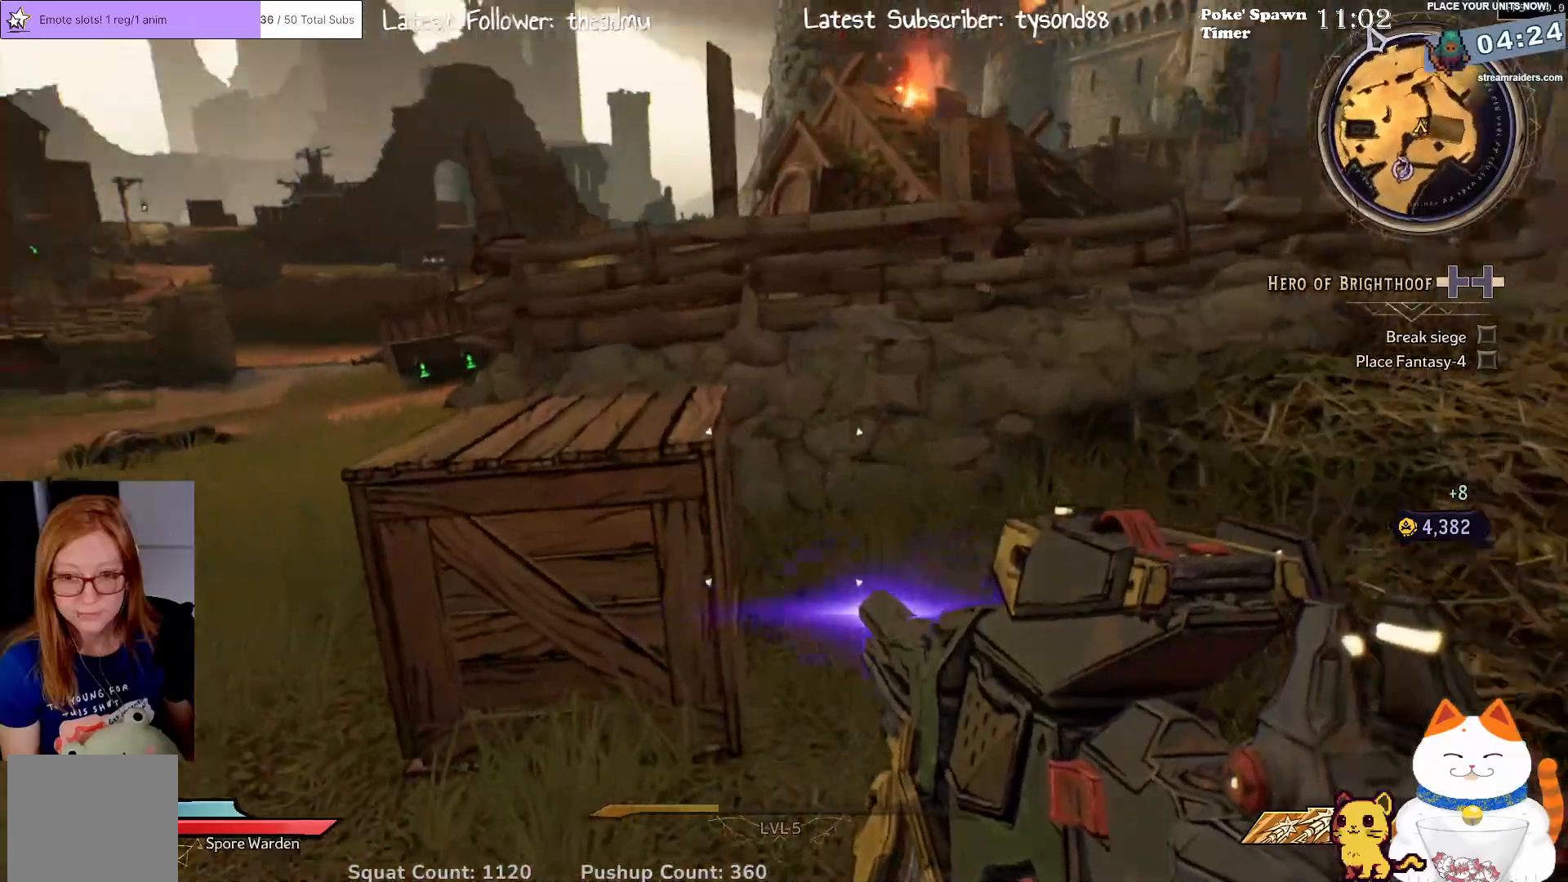
{"buttons": [], "left_stick": "up-left", "right_stick": "center", "events": [[367, "right_stick", "center"]]}
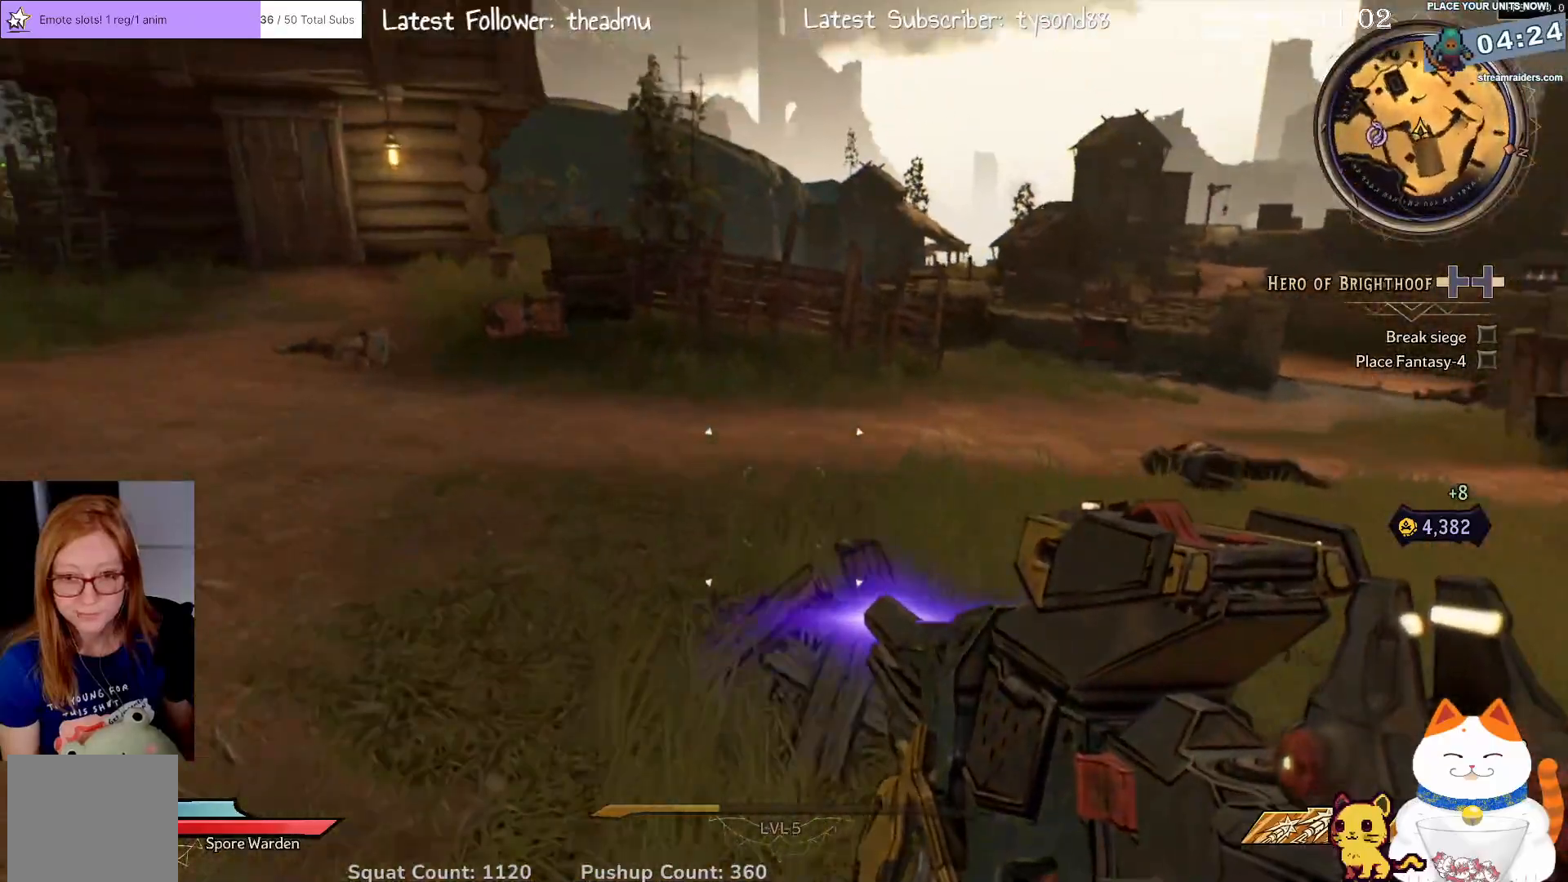
{"buttons": [], "left_stick": "up-left", "right_stick": "right", "events": [[433, "right_stick", "right"]]}
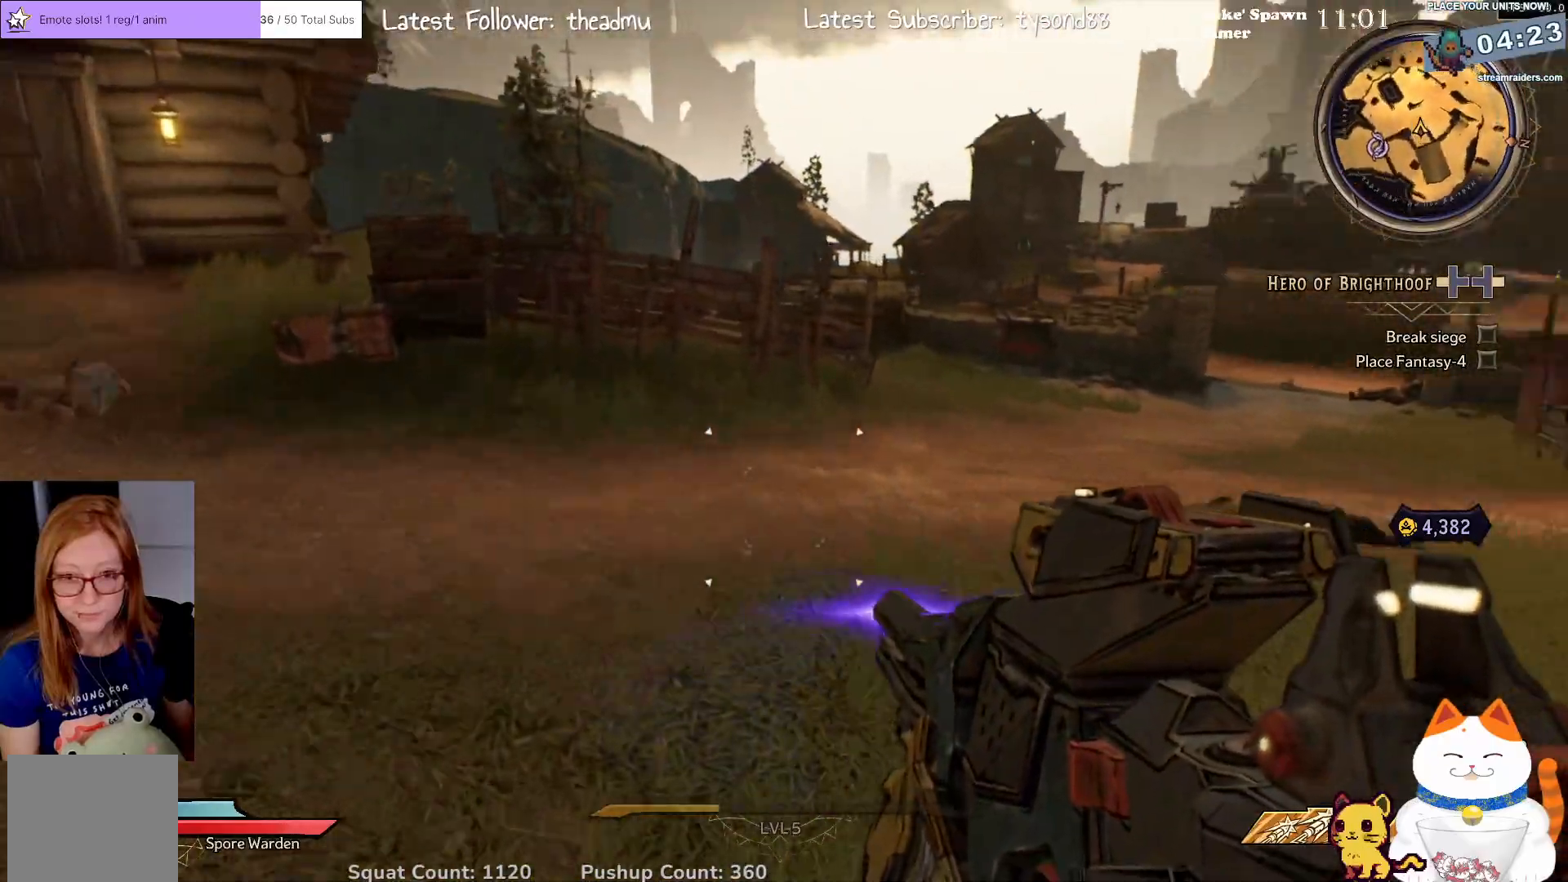
{"buttons": [], "left_stick": "up-left", "right_stick": "up-left", "events": [[133, "right_stick", "center"], [217, "right_stick", "left"], [433, "right_stick", "up-left"]]}
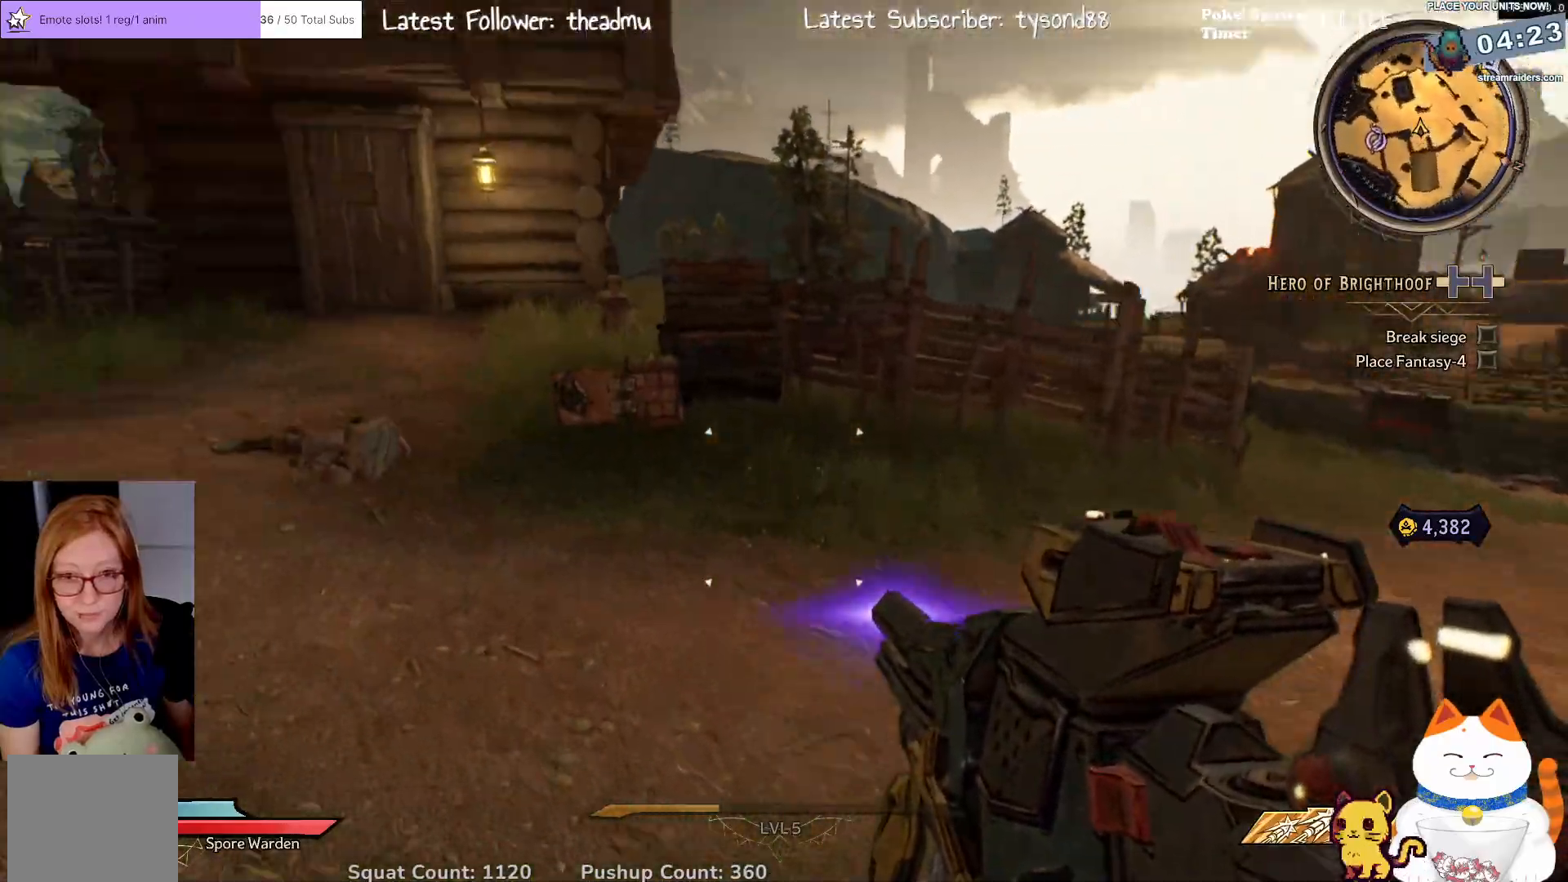
{"buttons": [], "left_stick": "up-left", "right_stick": "right", "events": [[67, "right_stick", "center"], [400, "right_stick", "right"]]}
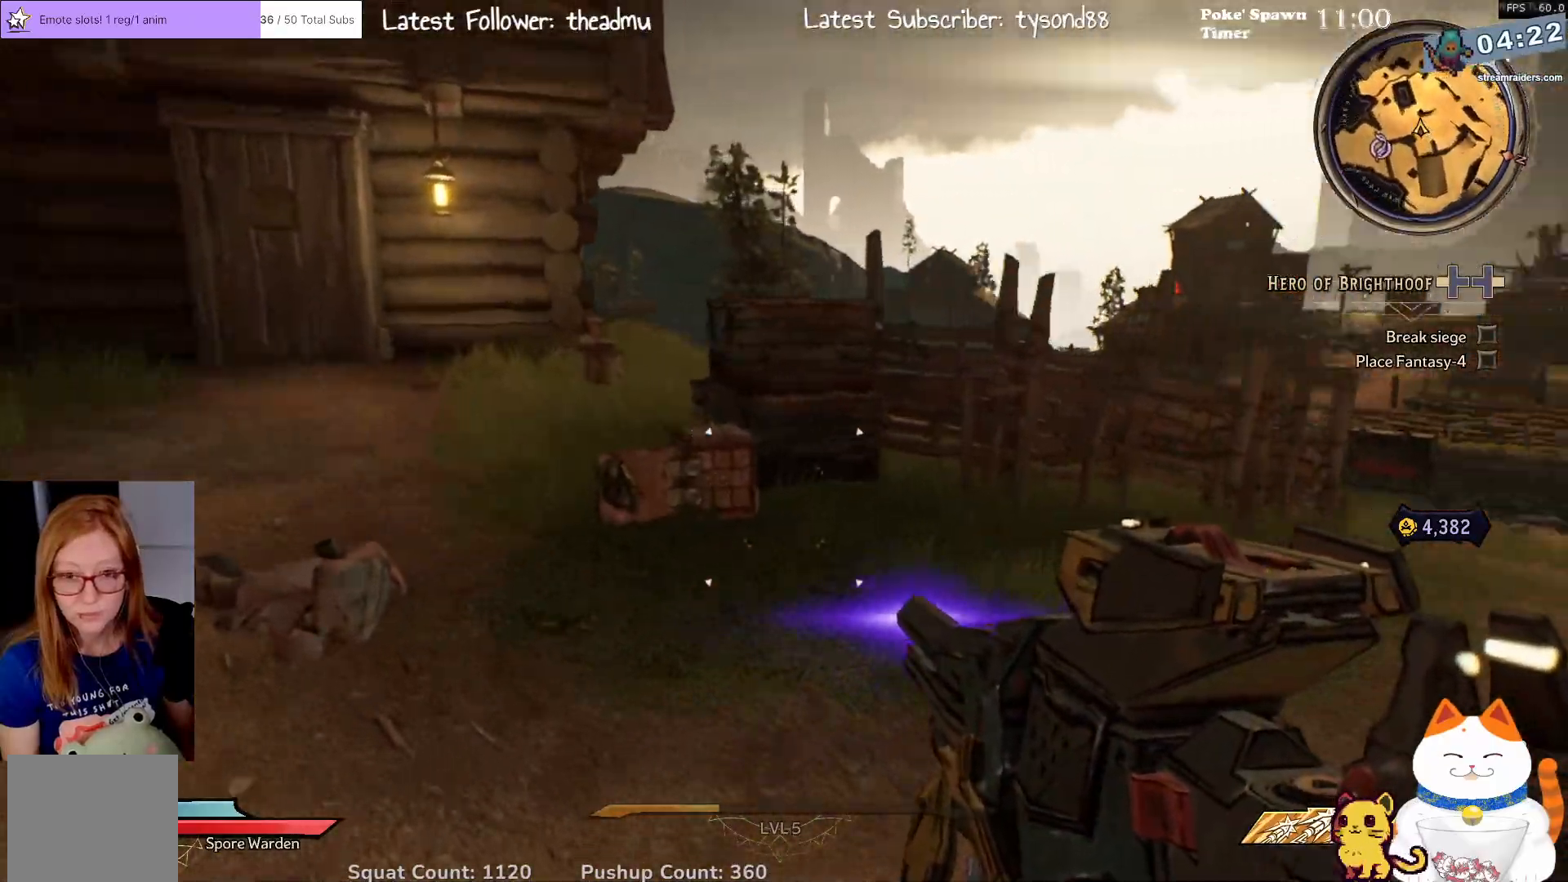
{"buttons": [], "left_stick": "up-left", "right_stick": "down", "events": [[433, "right_stick", "down"]]}
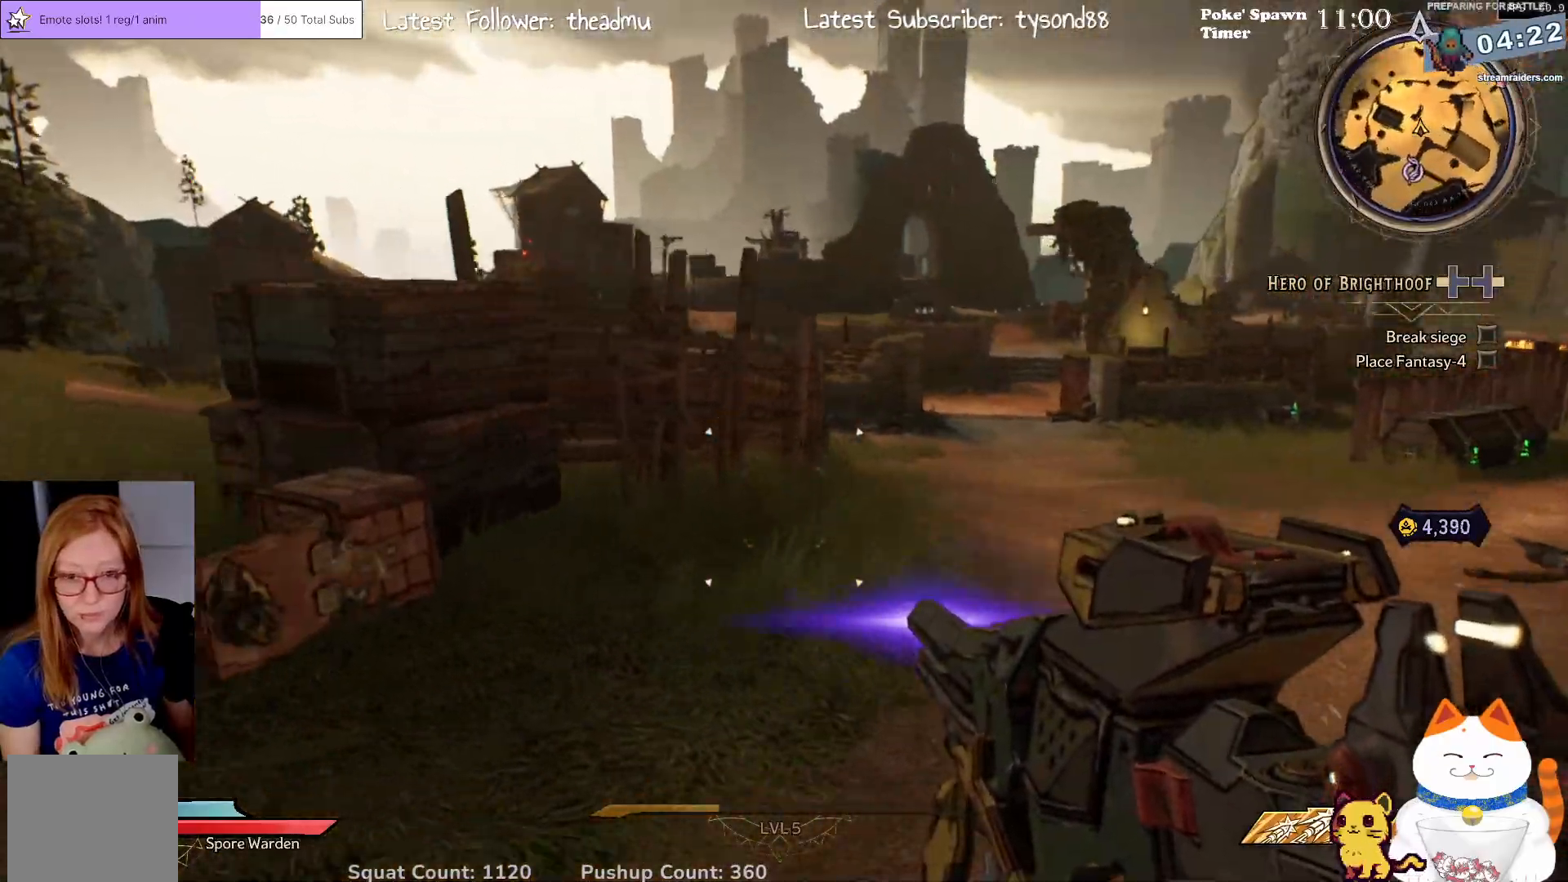
{"buttons": [], "left_stick": "up", "right_stick": "right", "events": [[167, "right_stick", "center"], [417, "left_stick", "up"], [500, "right_stick", "right"]]}
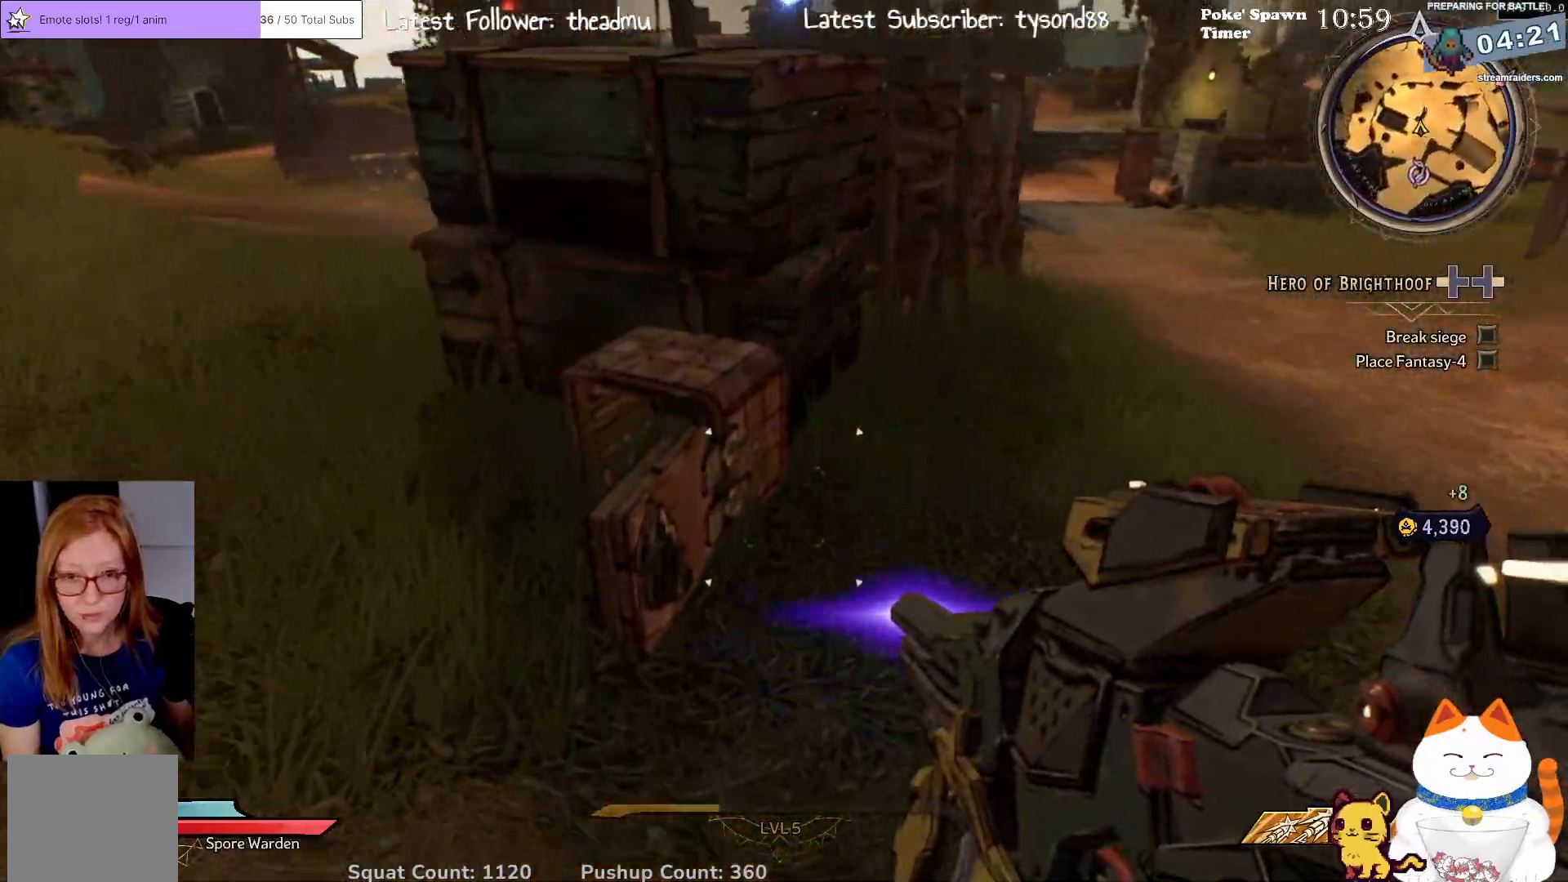
{"buttons": [], "left_stick": "up", "right_stick": "center", "events": [[50, "left_stick", "up-right"], [267, "left_stick", "up"], [267, "right_stick", "up-right"], [467, "right_stick", "center"]]}
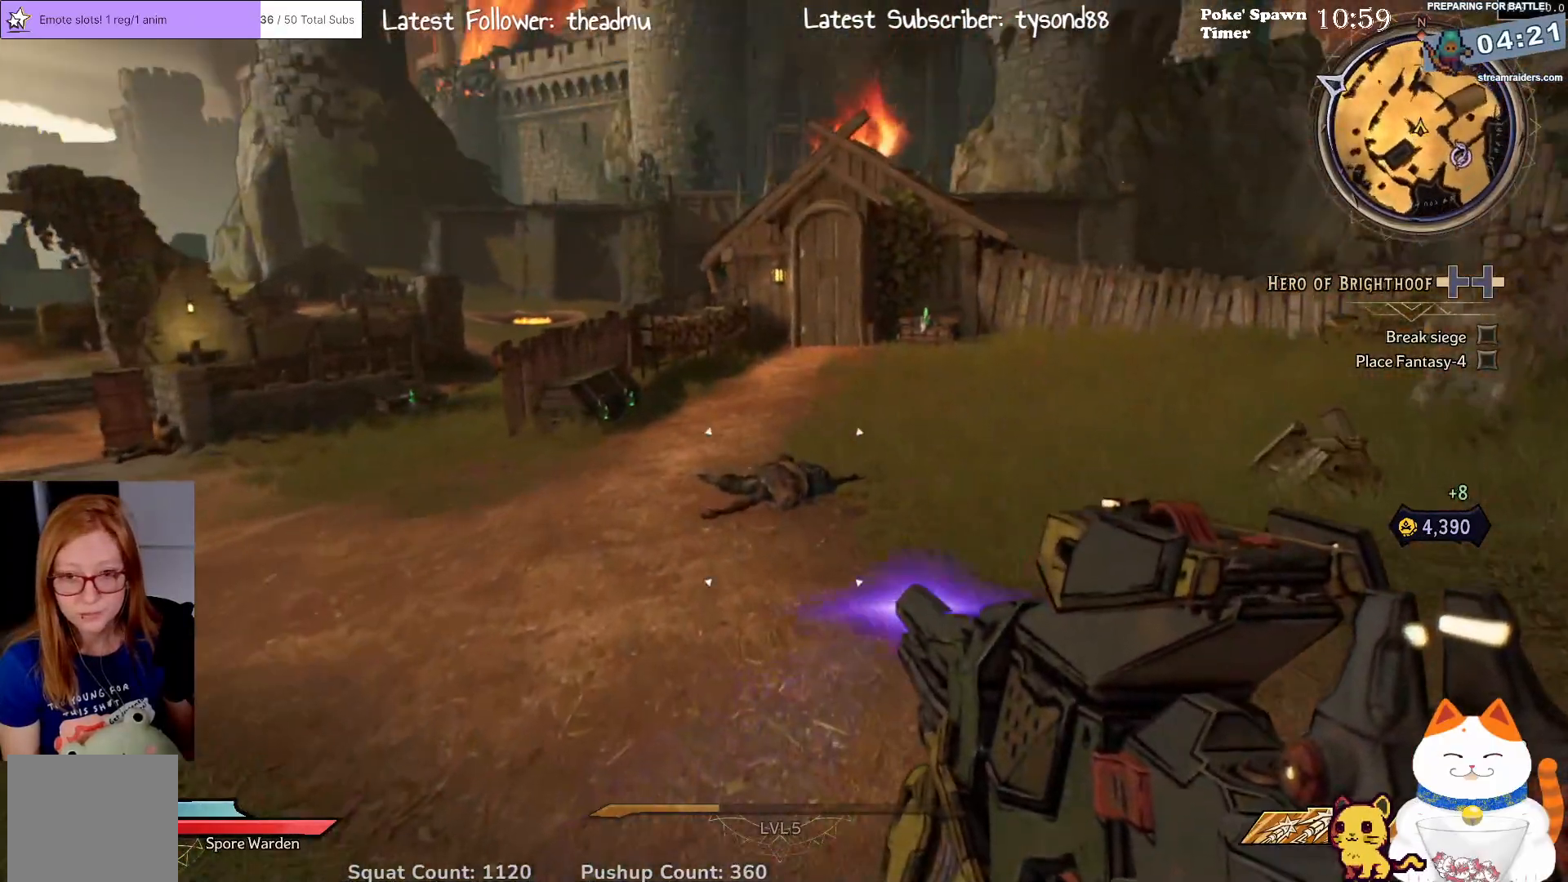
{"buttons": [], "left_stick": "up", "right_stick": "center", "events": [[300, "L3", "down"], [467, "L3", "up"]]}
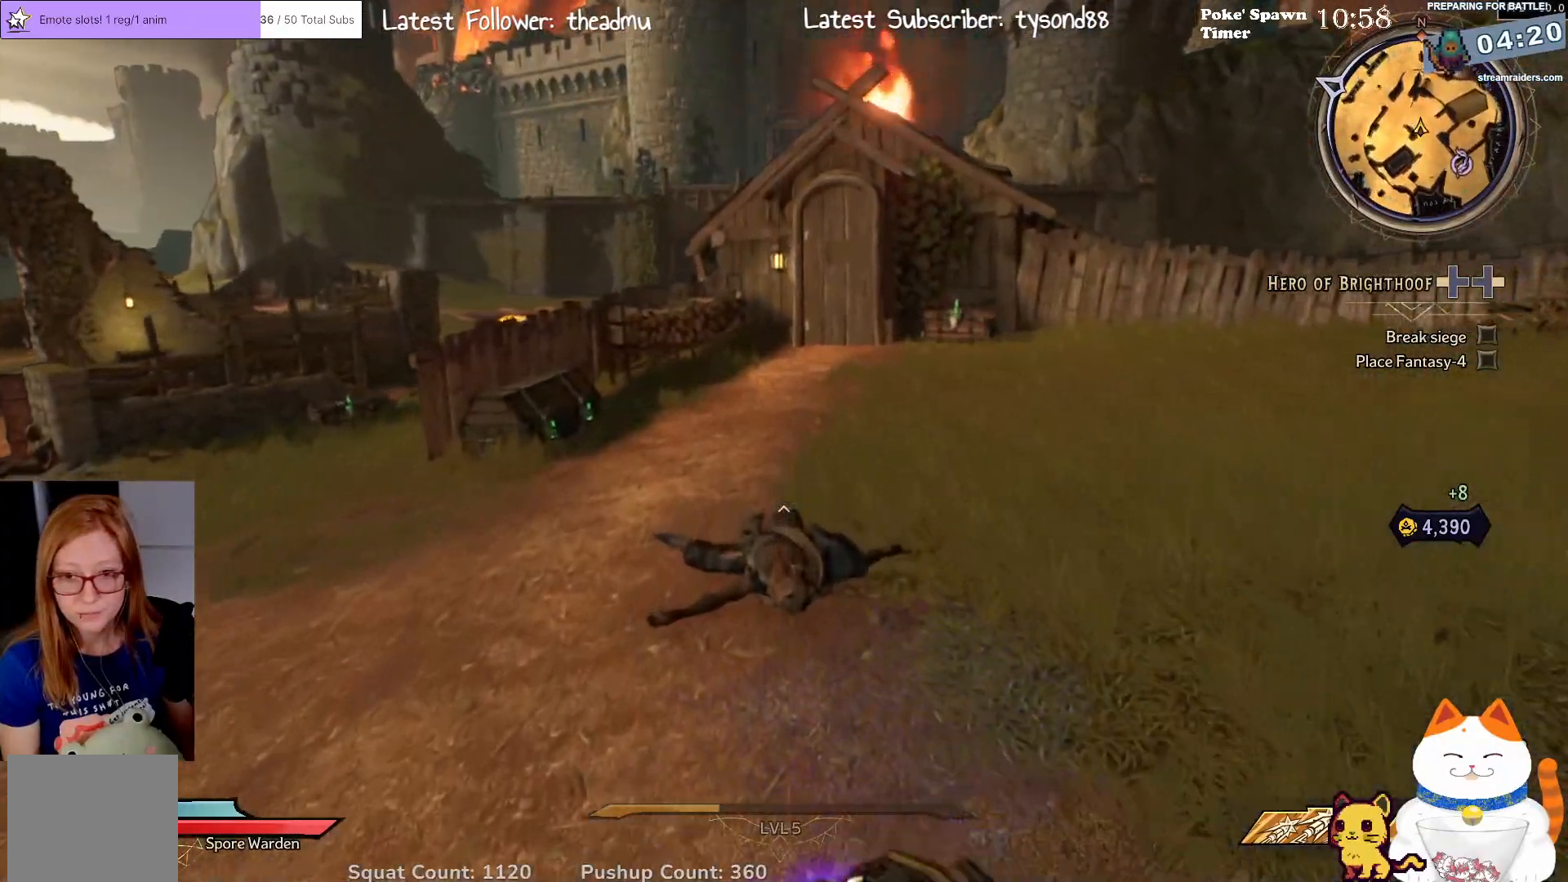
{"buttons": [], "left_stick": "up", "right_stick": "down-left", "events": [[483, "right_stick", "down-left"]]}
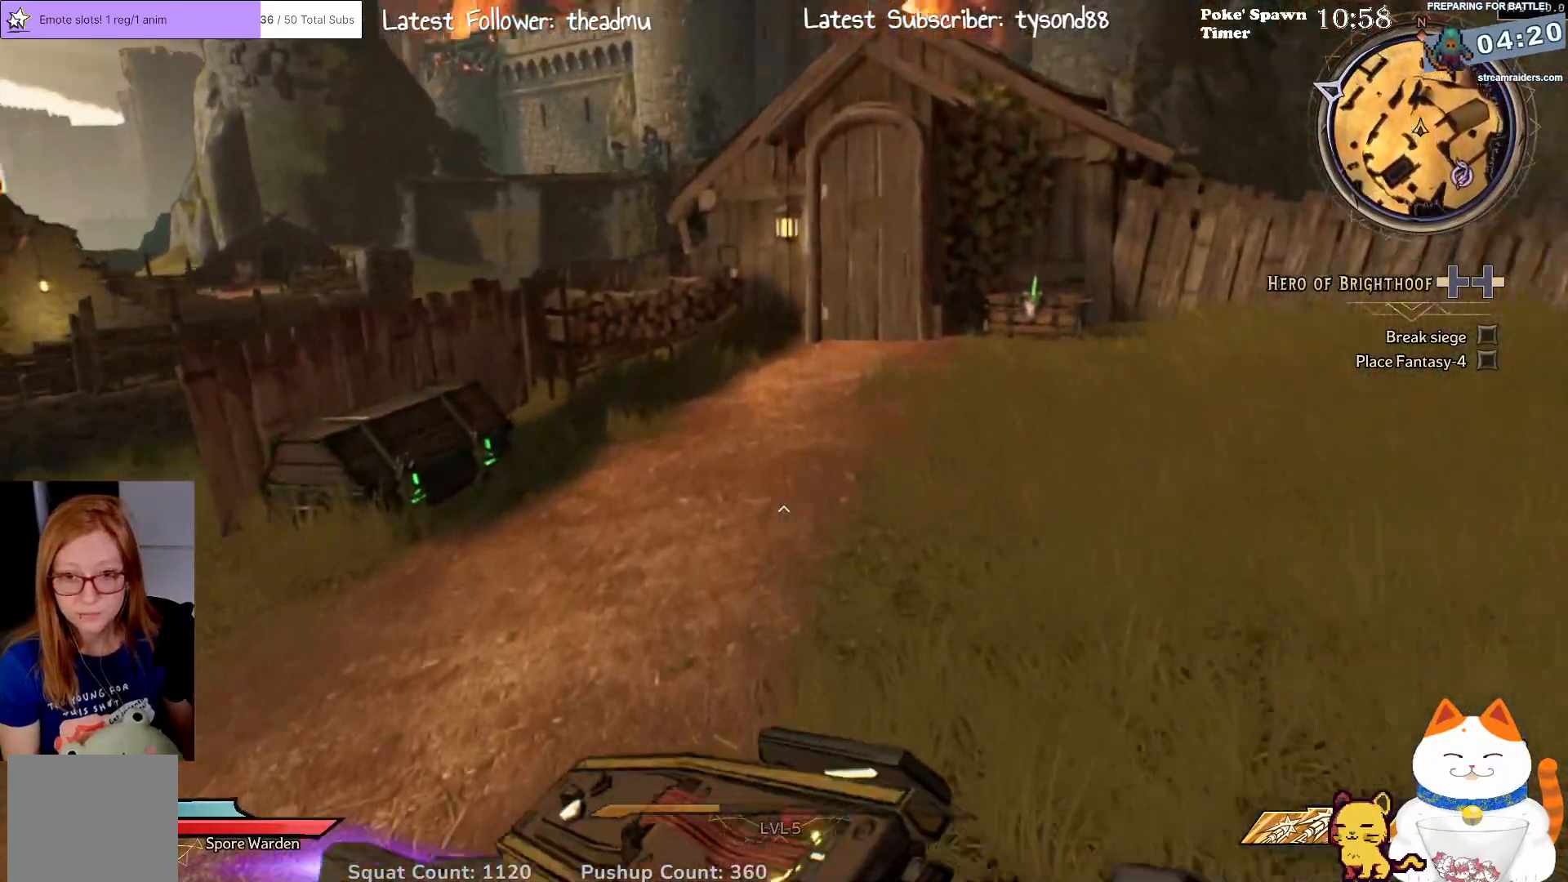
{"buttons": [], "left_stick": "up-left", "right_stick": "center", "events": [[250, "right_stick", "center"], [350, "left_stick", "up-left"]]}
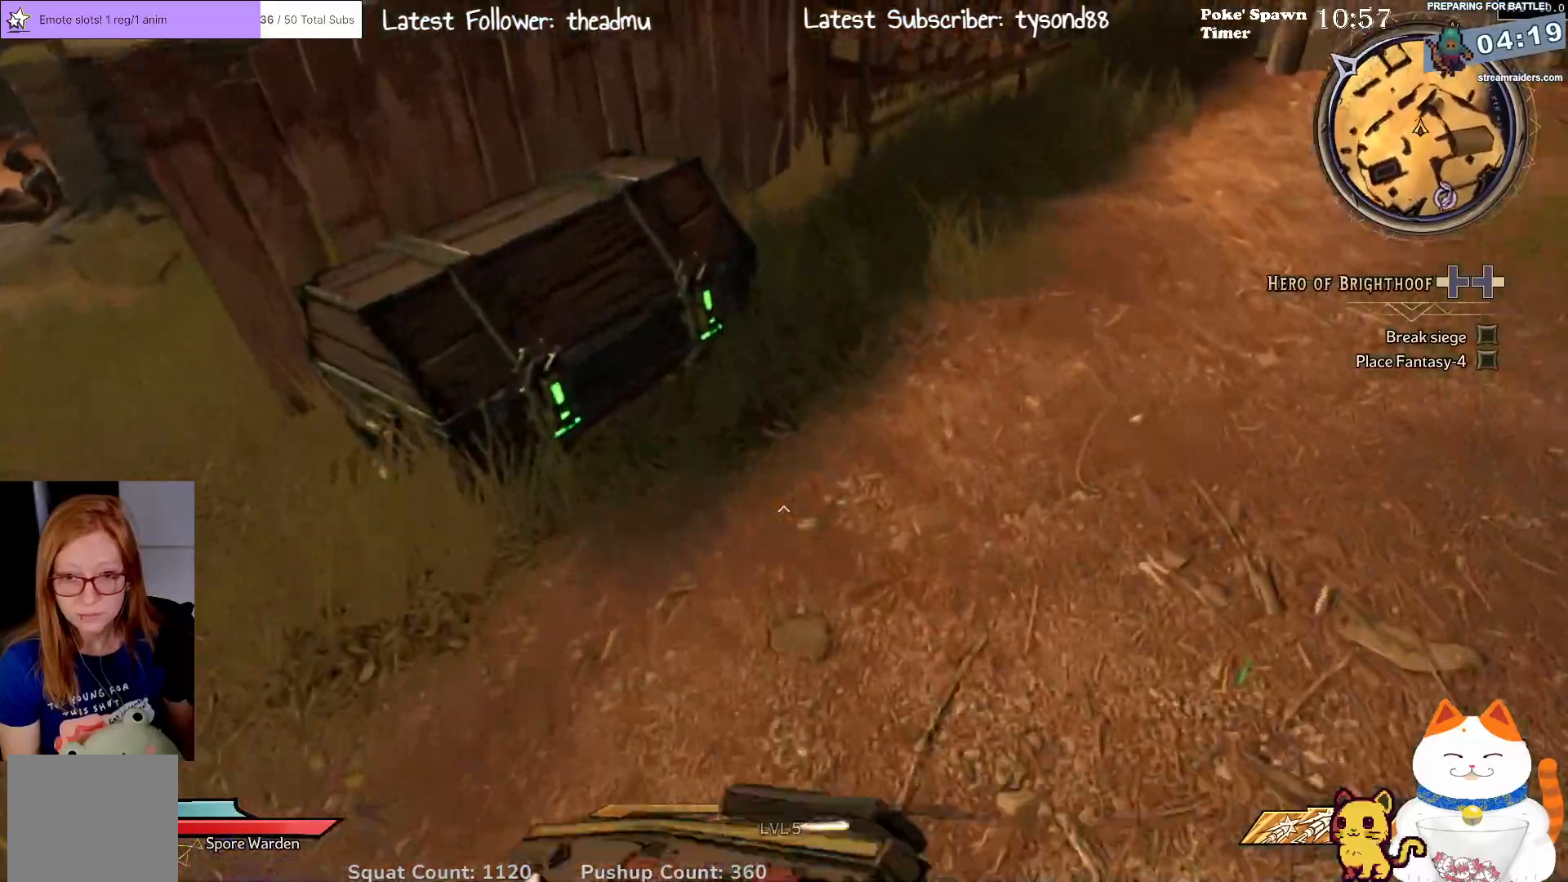
{"buttons": [], "left_stick": "right", "right_stick": "center", "events": [[150, "X", "down"], [217, "X", "up"], [267, "left_stick", "right"], [300, "X", "down"], [383, "X", "up"]]}
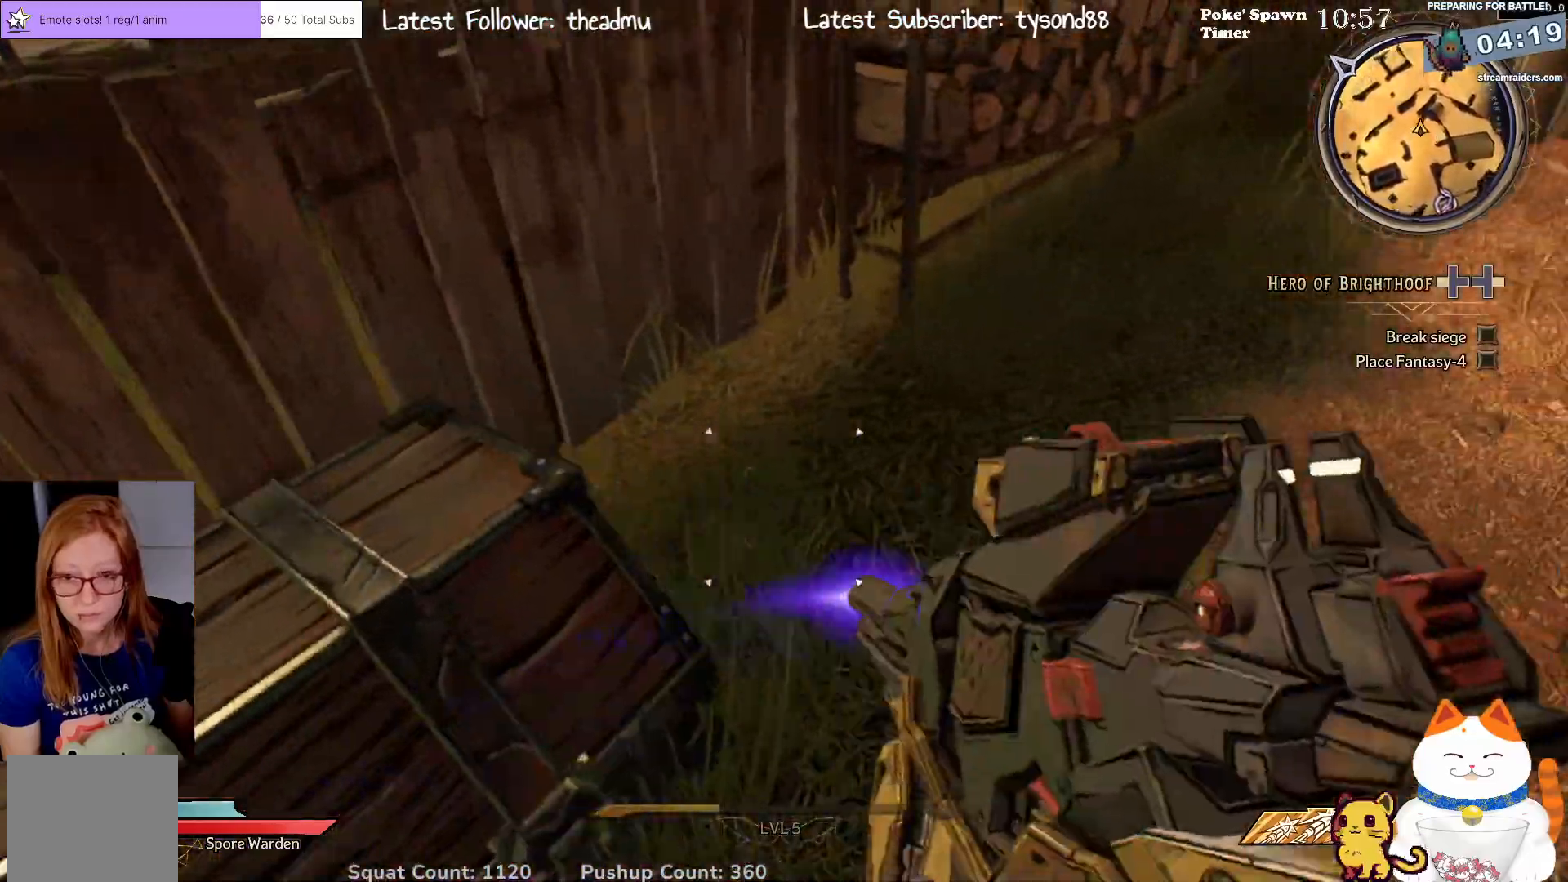
{"buttons": [], "left_stick": "up-right", "right_stick": "center", "events": [[83, "right_stick", "up-right"], [317, "left_stick", "up-right"], [383, "right_stick", "center"]]}
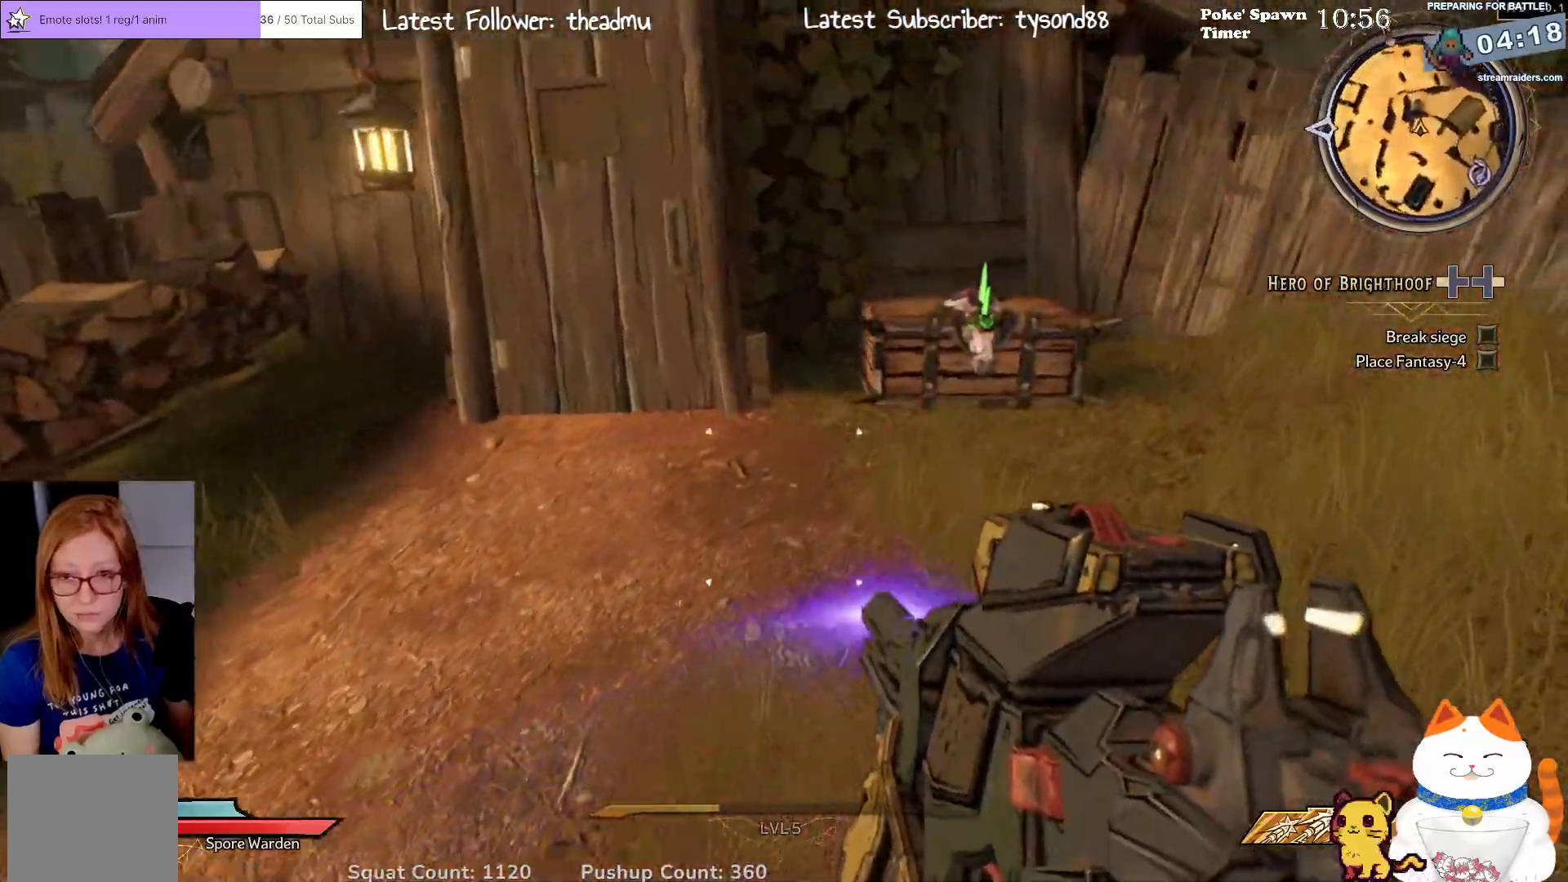
{"buttons": [], "left_stick": "up-right", "right_stick": "center", "events": [[317, "X", "down"], [433, "X", "up"]]}
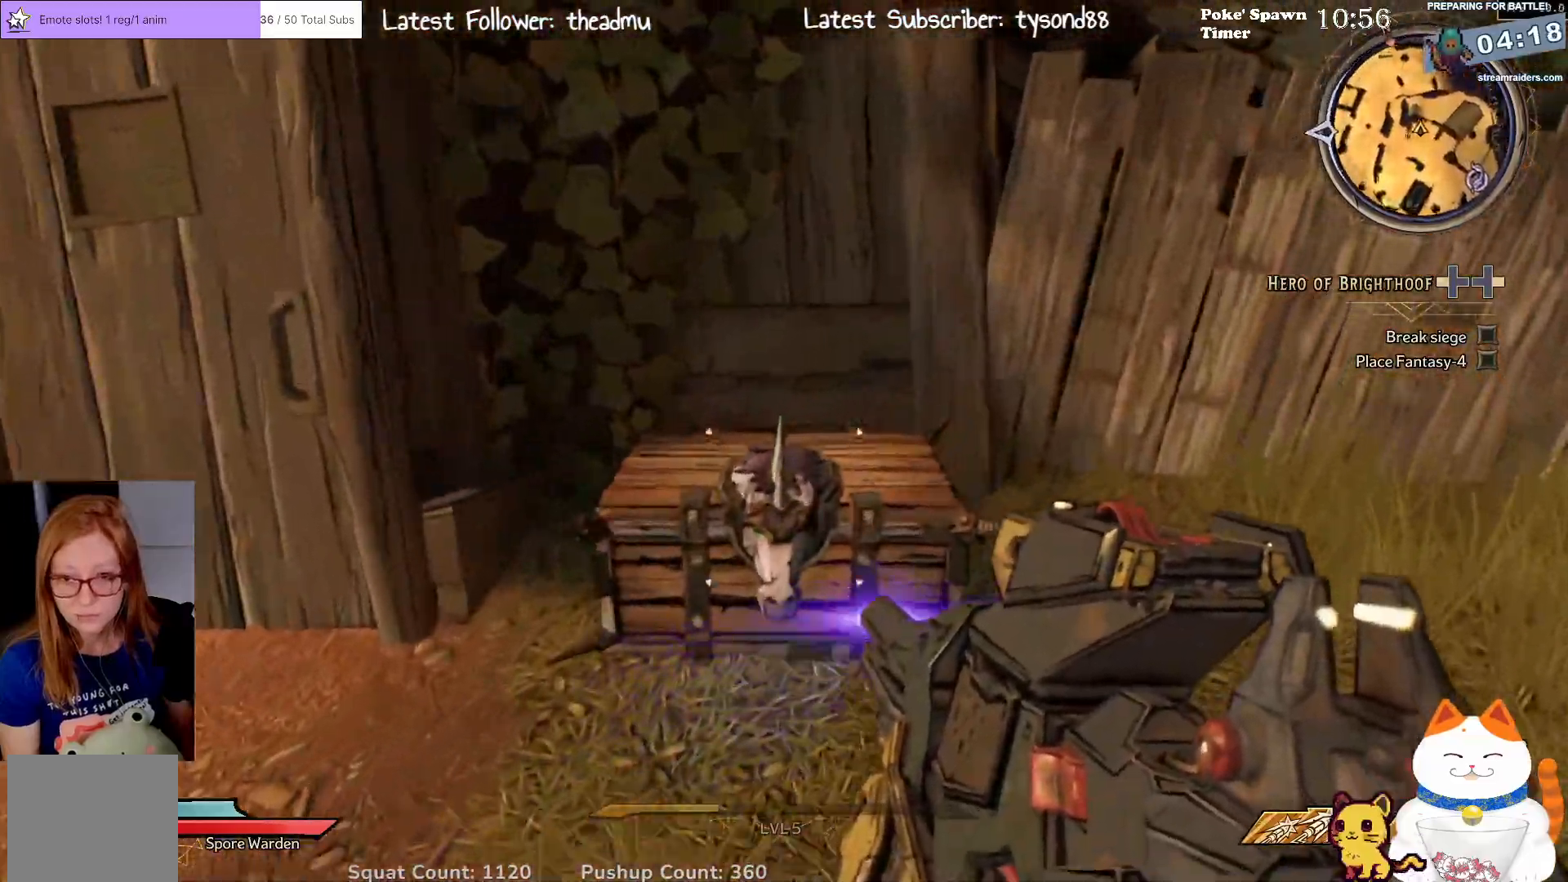
{"buttons": [], "left_stick": "up", "right_stick": "center", "events": [[17, "left_stick", "center"], [450, "left_stick", "up"]]}
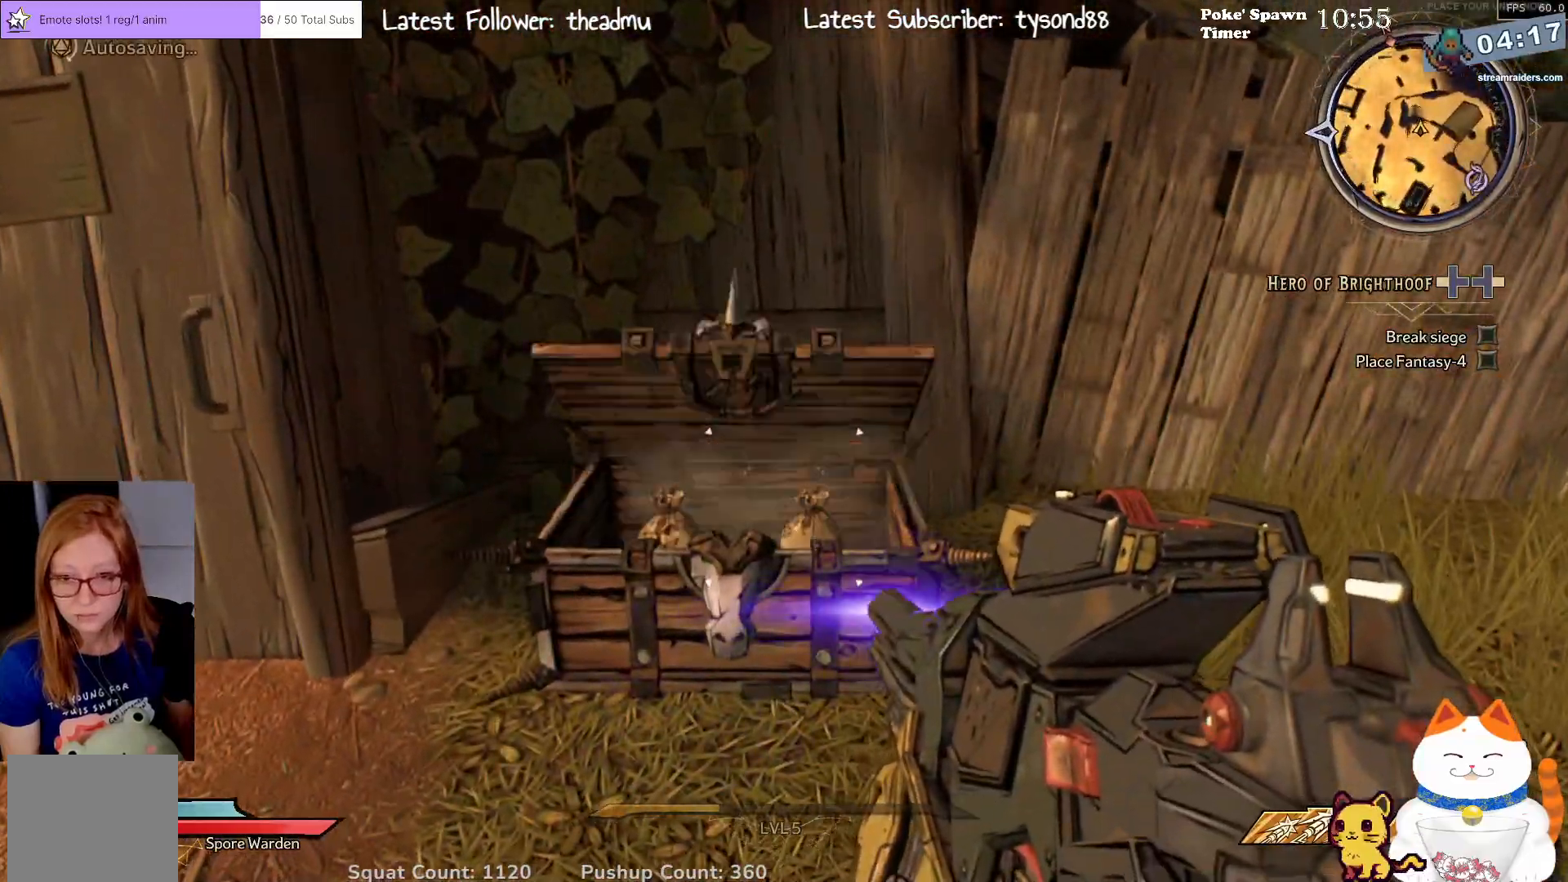
{"buttons": [], "left_stick": "center", "right_stick": "left", "events": [[167, "right_stick", "down-left"], [467, "left_stick", "center"], [467, "right_stick", "left"]]}
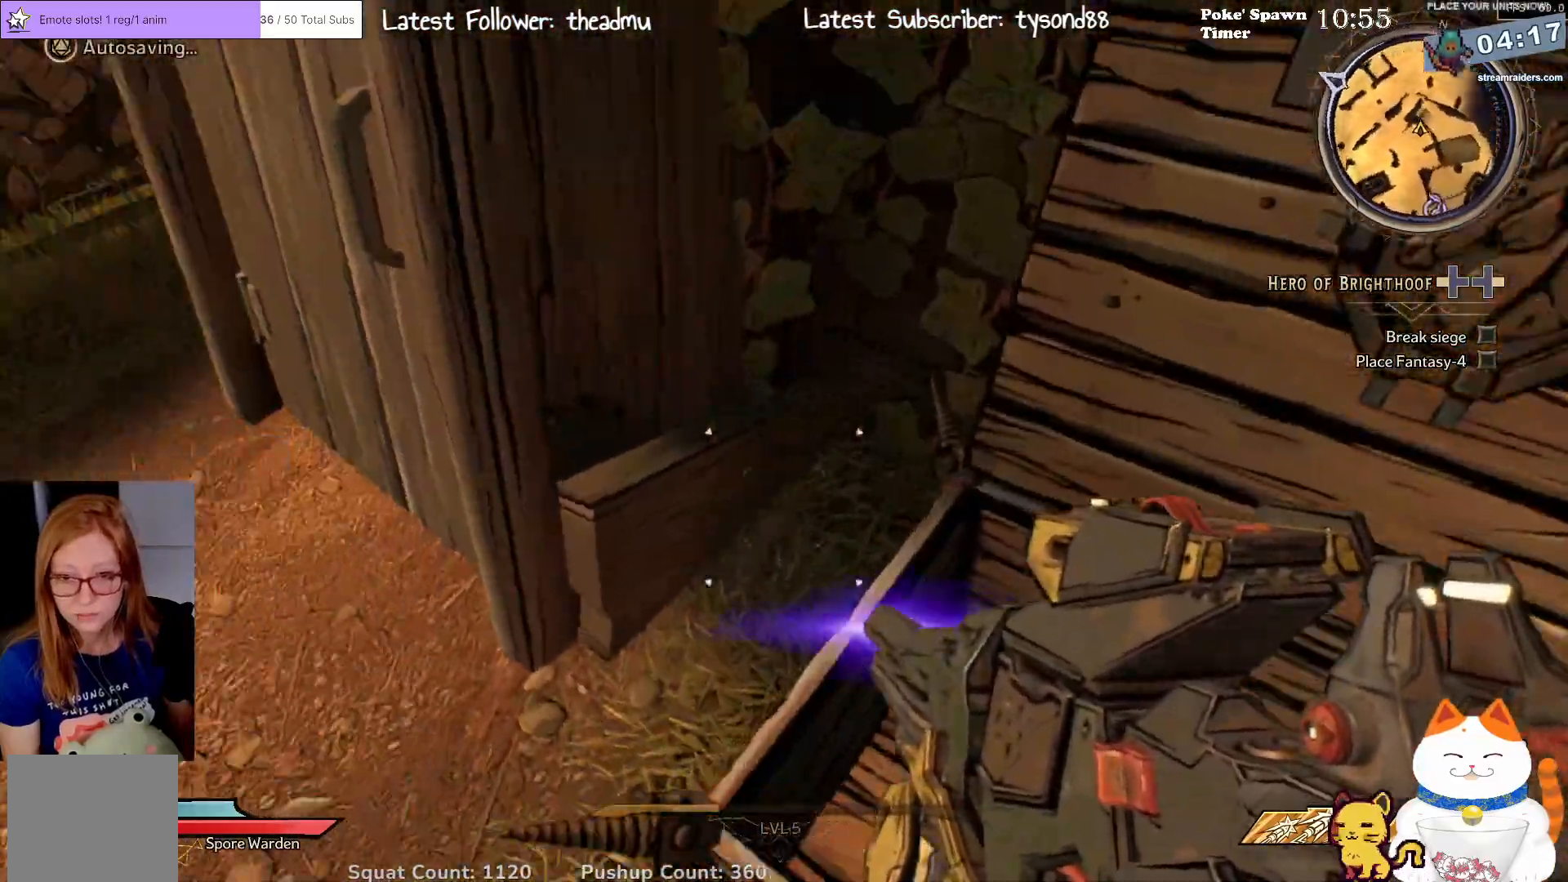
{"buttons": [], "left_stick": "center", "right_stick": "up-left", "events": [[467, "right_stick", "up-left"]]}
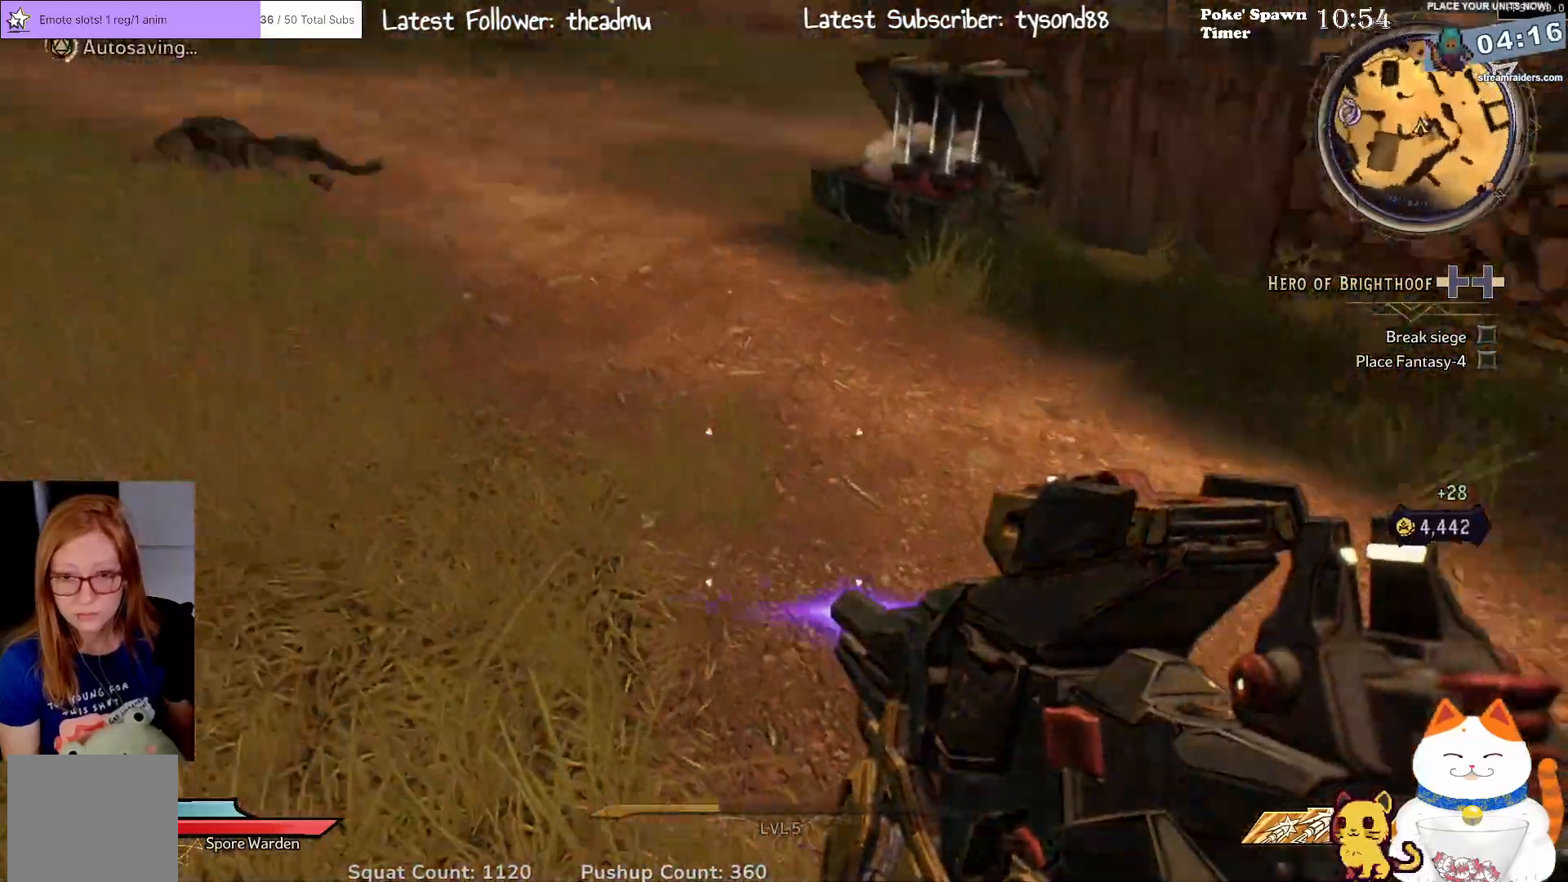
{"buttons": [], "left_stick": "up", "right_stick": "right", "events": [[100, "right_stick", "center"], [133, "left_stick", "up"], [333, "right_stick", "right"]]}
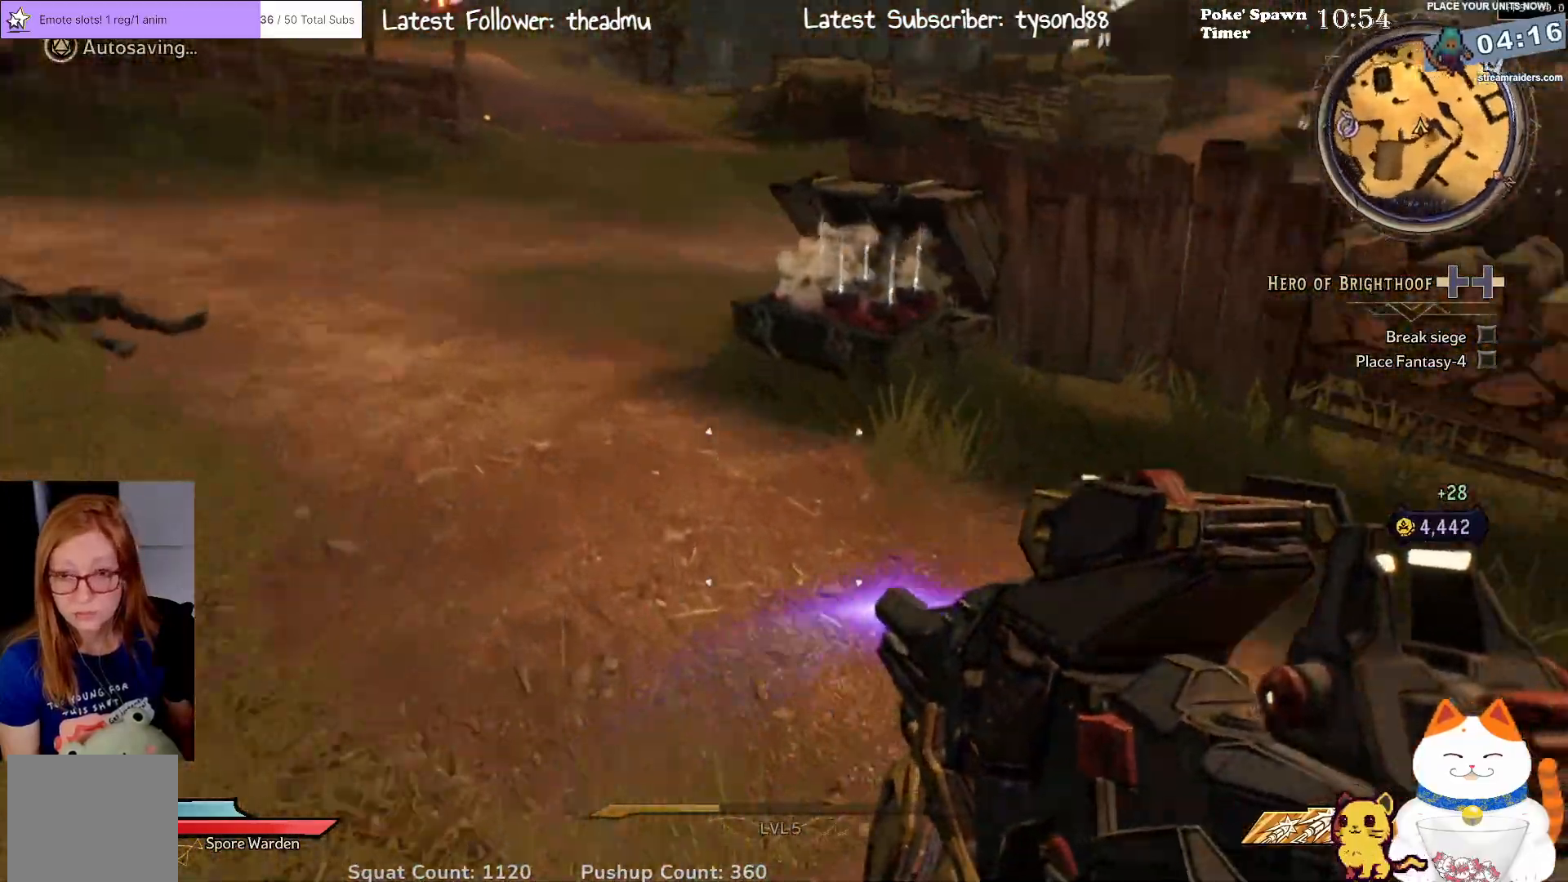
{"buttons": [], "left_stick": "up", "right_stick": "center", "events": [[83, "right_stick", "center"]]}
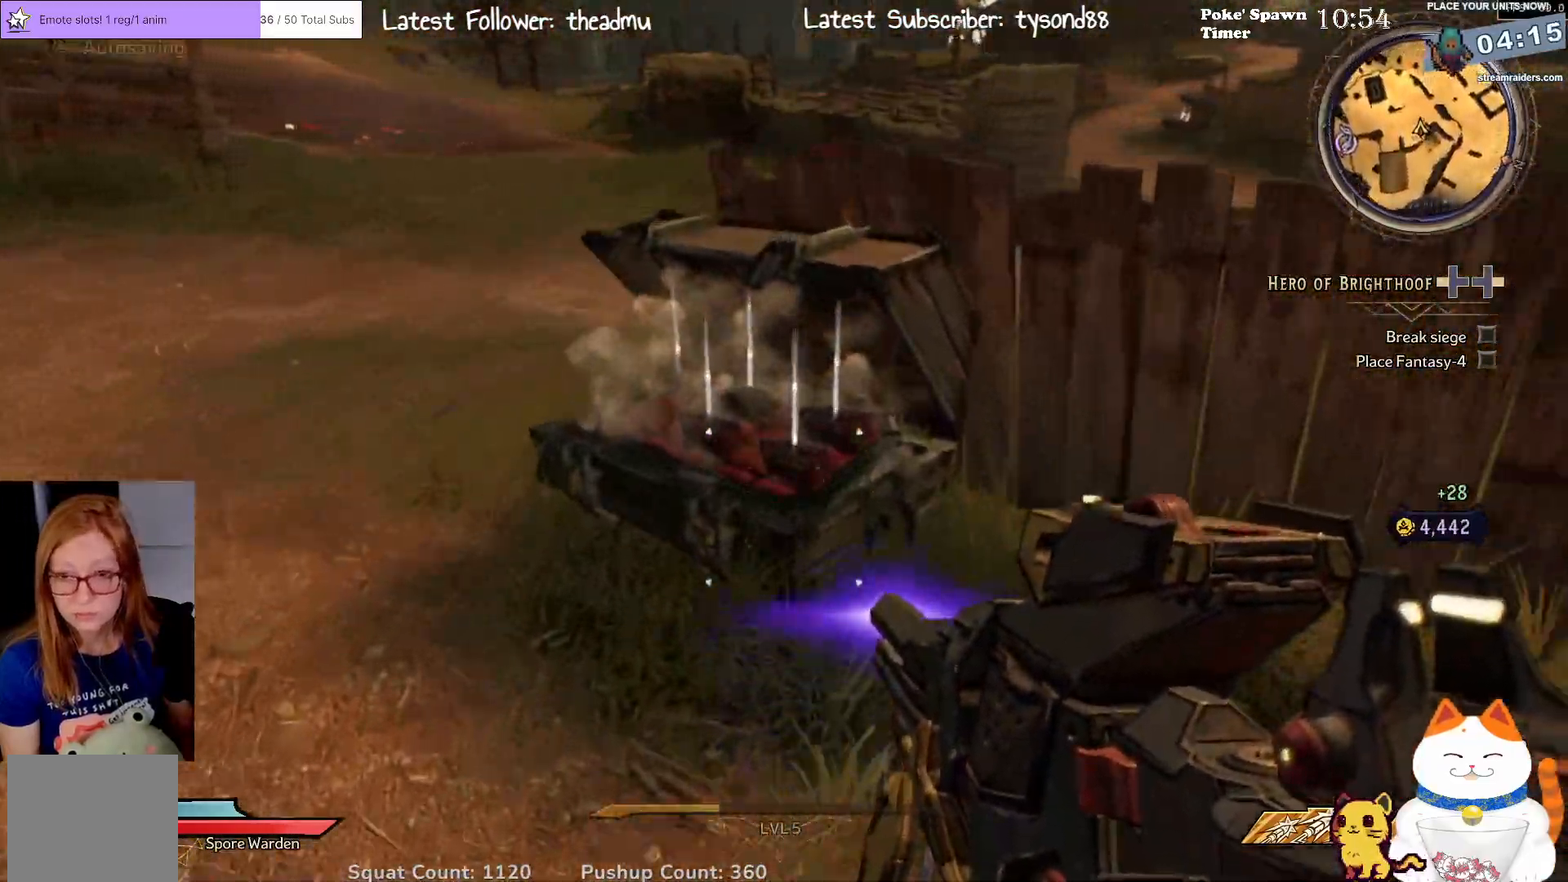
{"buttons": [], "left_stick": "left", "right_stick": "down", "events": [[100, "left_stick", "up-left"], [233, "right_stick", "down-right"], [433, "left_stick", "left"], [483, "right_stick", "down"]]}
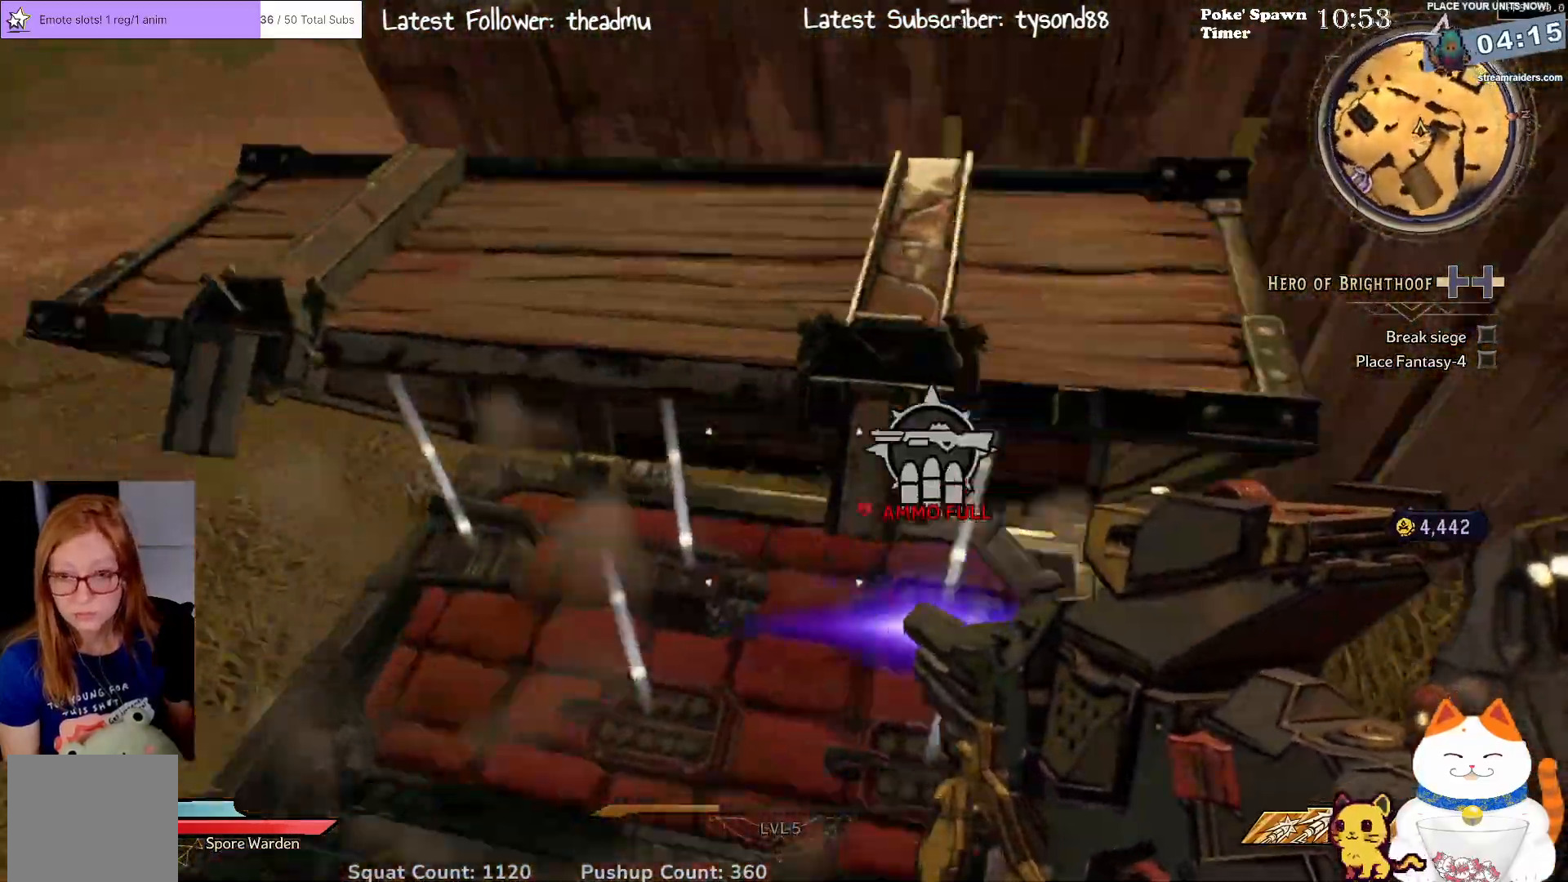
{"buttons": [], "left_stick": "up-left", "right_stick": "up-right", "events": [[283, "right_stick", "center"], [333, "left_stick", "up-left"], [367, "right_stick", "up-right"]]}
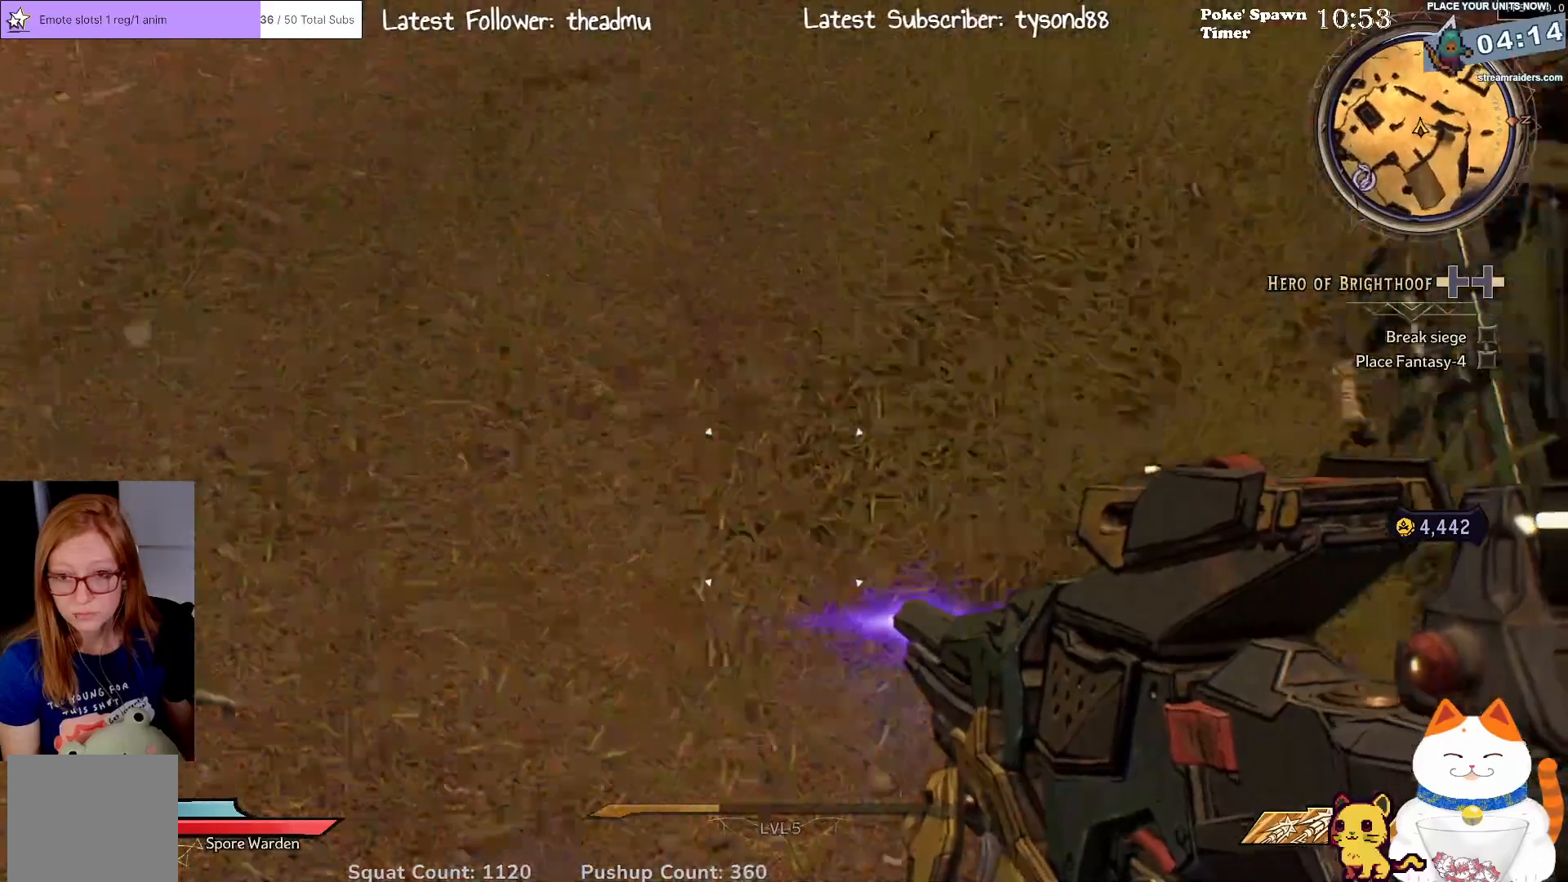
{"buttons": [], "left_stick": "up-left", "right_stick": "up-right", "events": []}
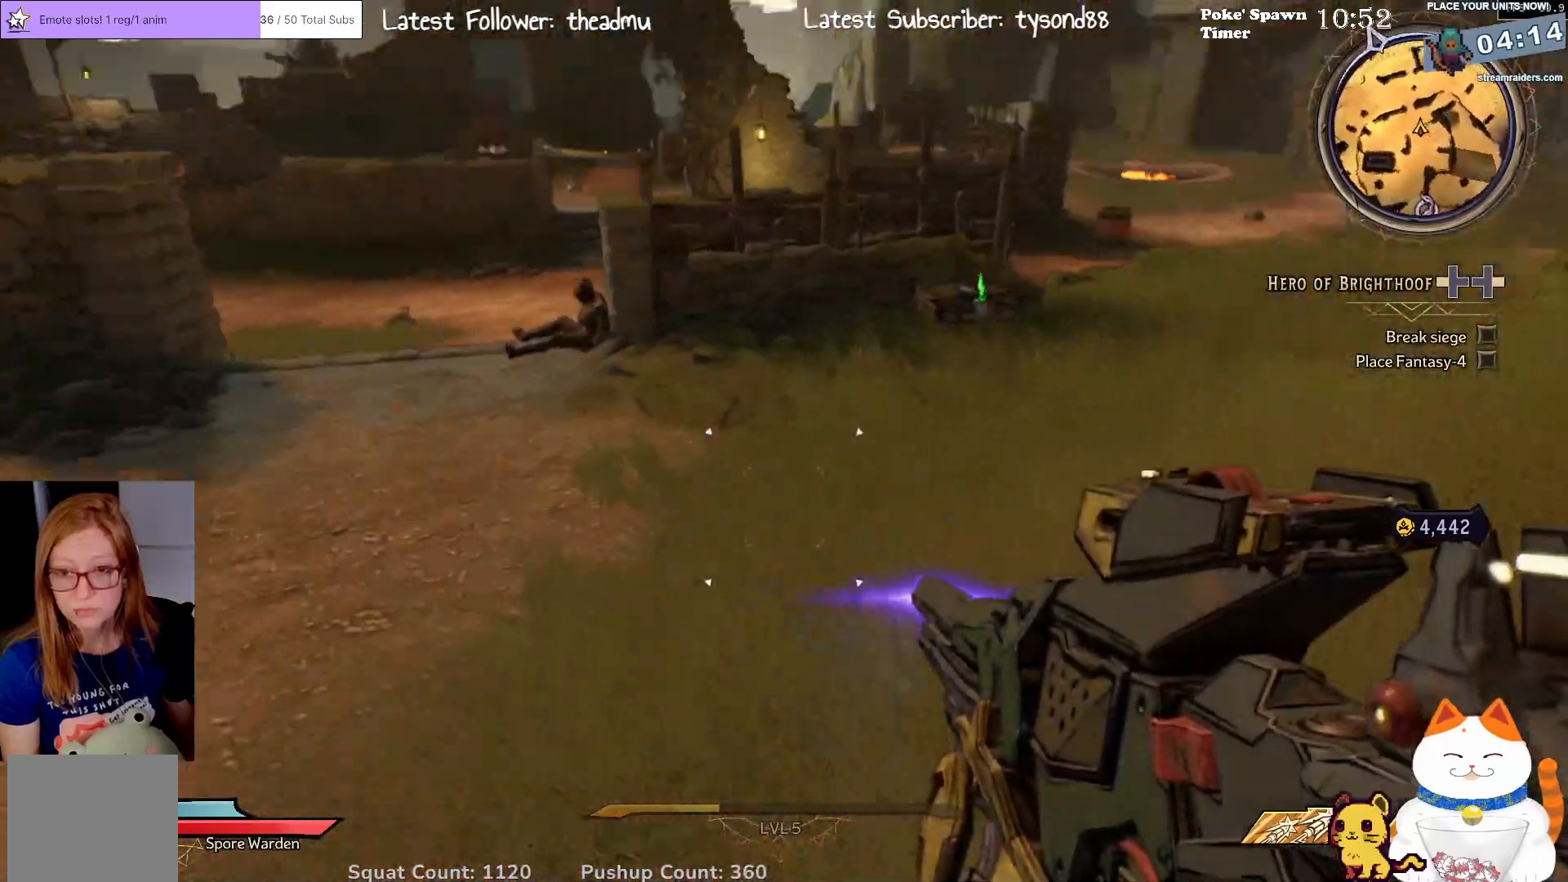
{"buttons": [], "left_stick": "up-left", "right_stick": "up-right", "events": [[50, "right_stick", "center"], [117, "left_stick", "up"], [200, "right_stick", "right"], [383, "left_stick", "up-left"], [417, "right_stick", "up-right"]]}
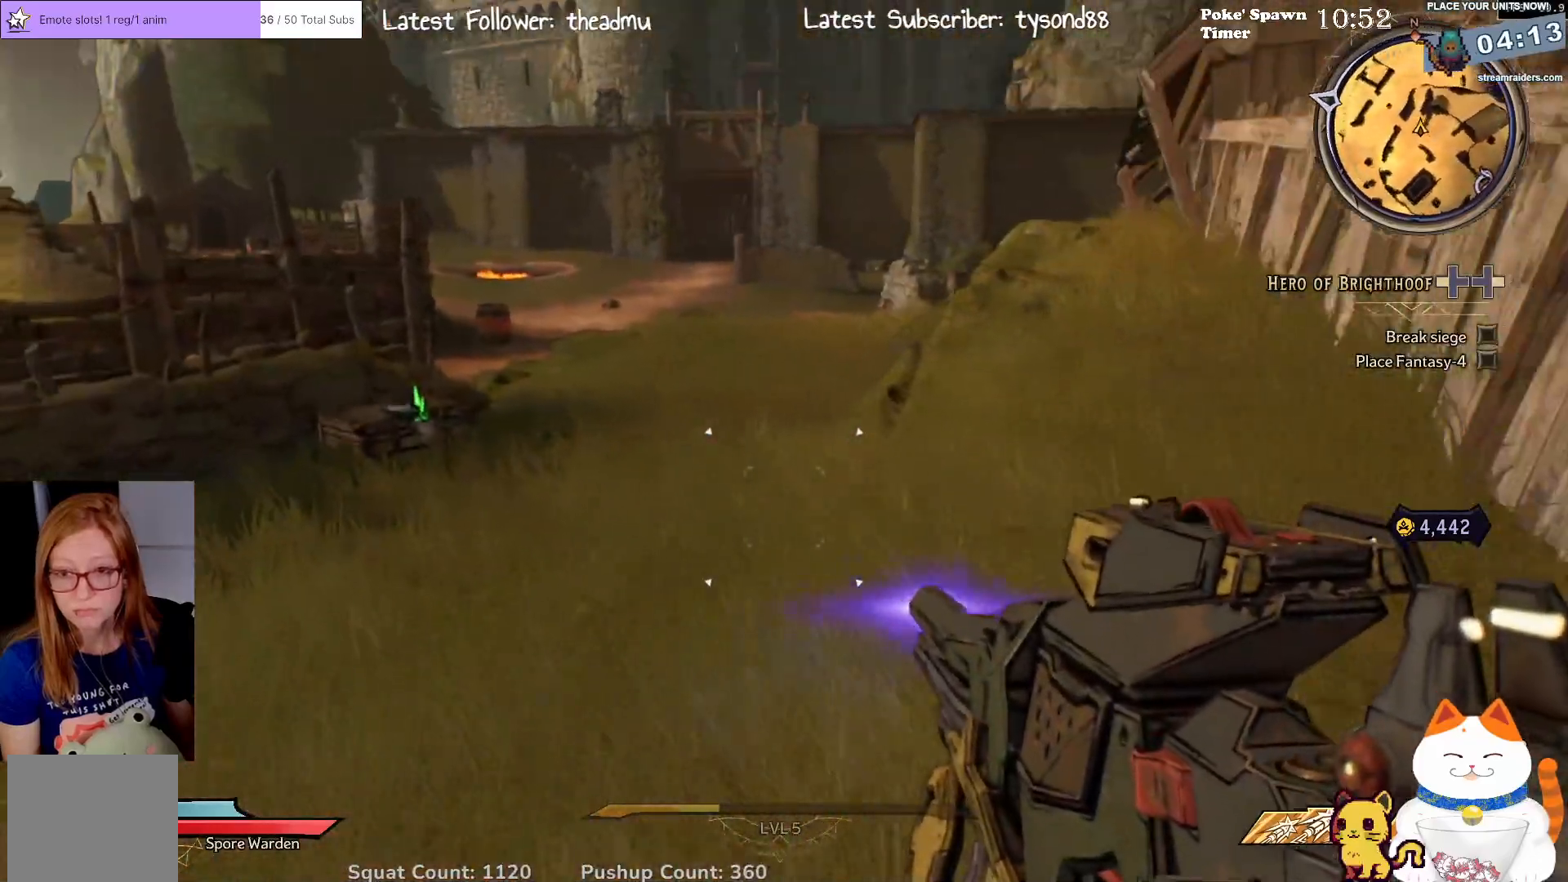
{"buttons": [], "left_stick": "up-left", "right_stick": "center", "events": [[17, "right_stick", "center"]]}